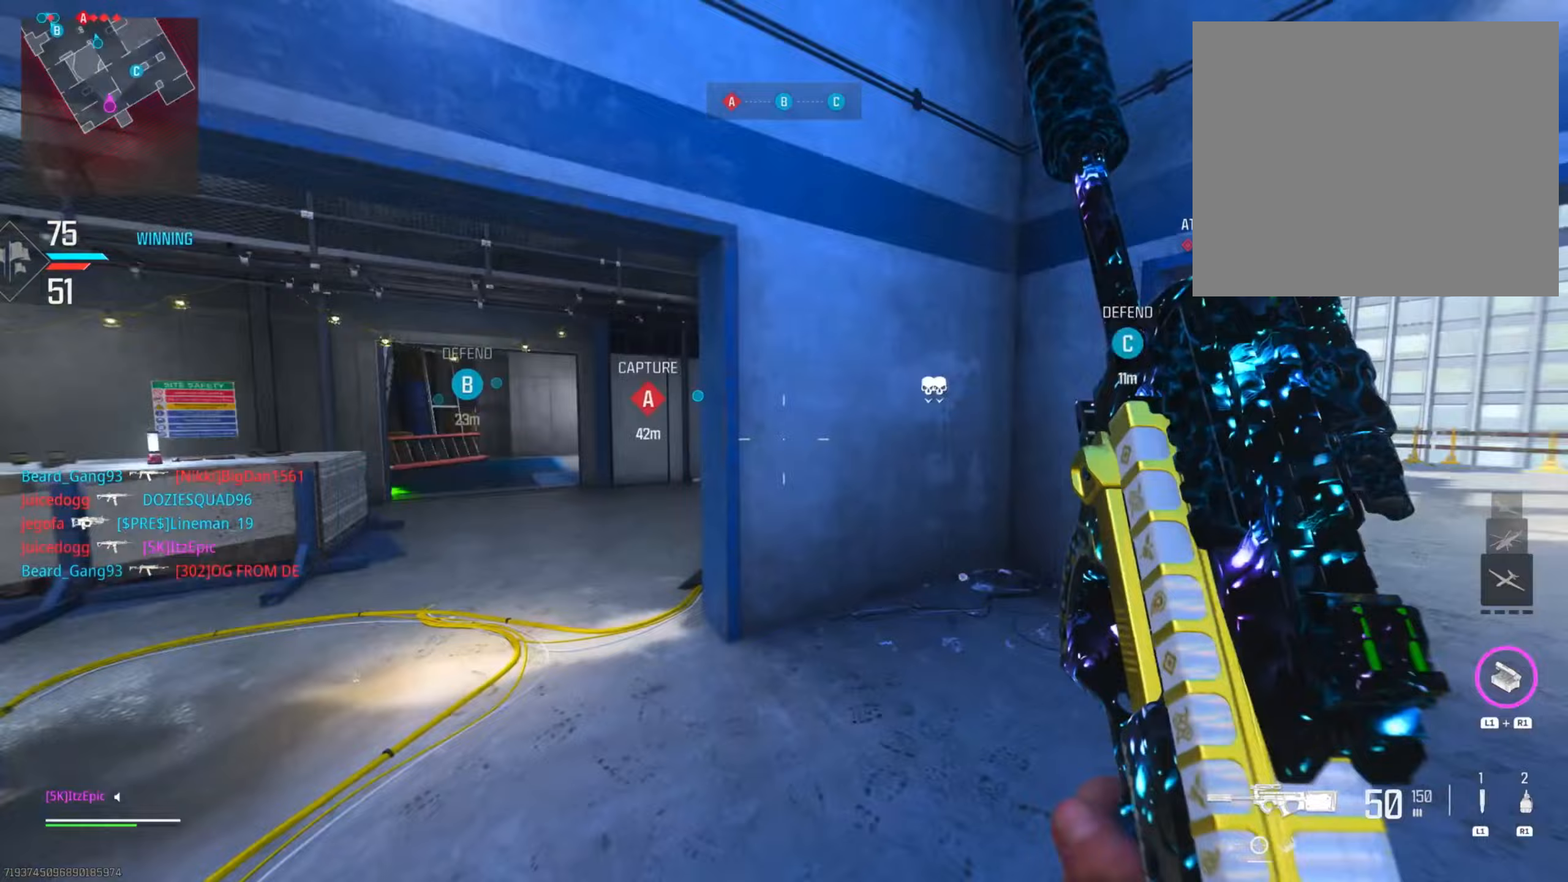
Gameplay with a controller (PlayStation layout); each line is a JSON object with the inputs held at the frame after it (dt_ms = milliseconds from this image to that frame). "events" lists button and stick changes between this image and that frame as [ms after this image, input, new state], when the widget could be followed in between. Not read: R2 TOUCHPAD.
{"dt_ms": 417, "buttons": ["CIRCLE", "R3"], "left_stick": "left", "right_stick": "left", "events": [[33, "CIRCLE", "down"], [33, "right_stick", "center"], [184, "CIRCLE", "up"], [200, "left_stick", "left"], [234, "right_stick", "left"], [284, "CIRCLE", "down"], [334, "R3", "down"]]}
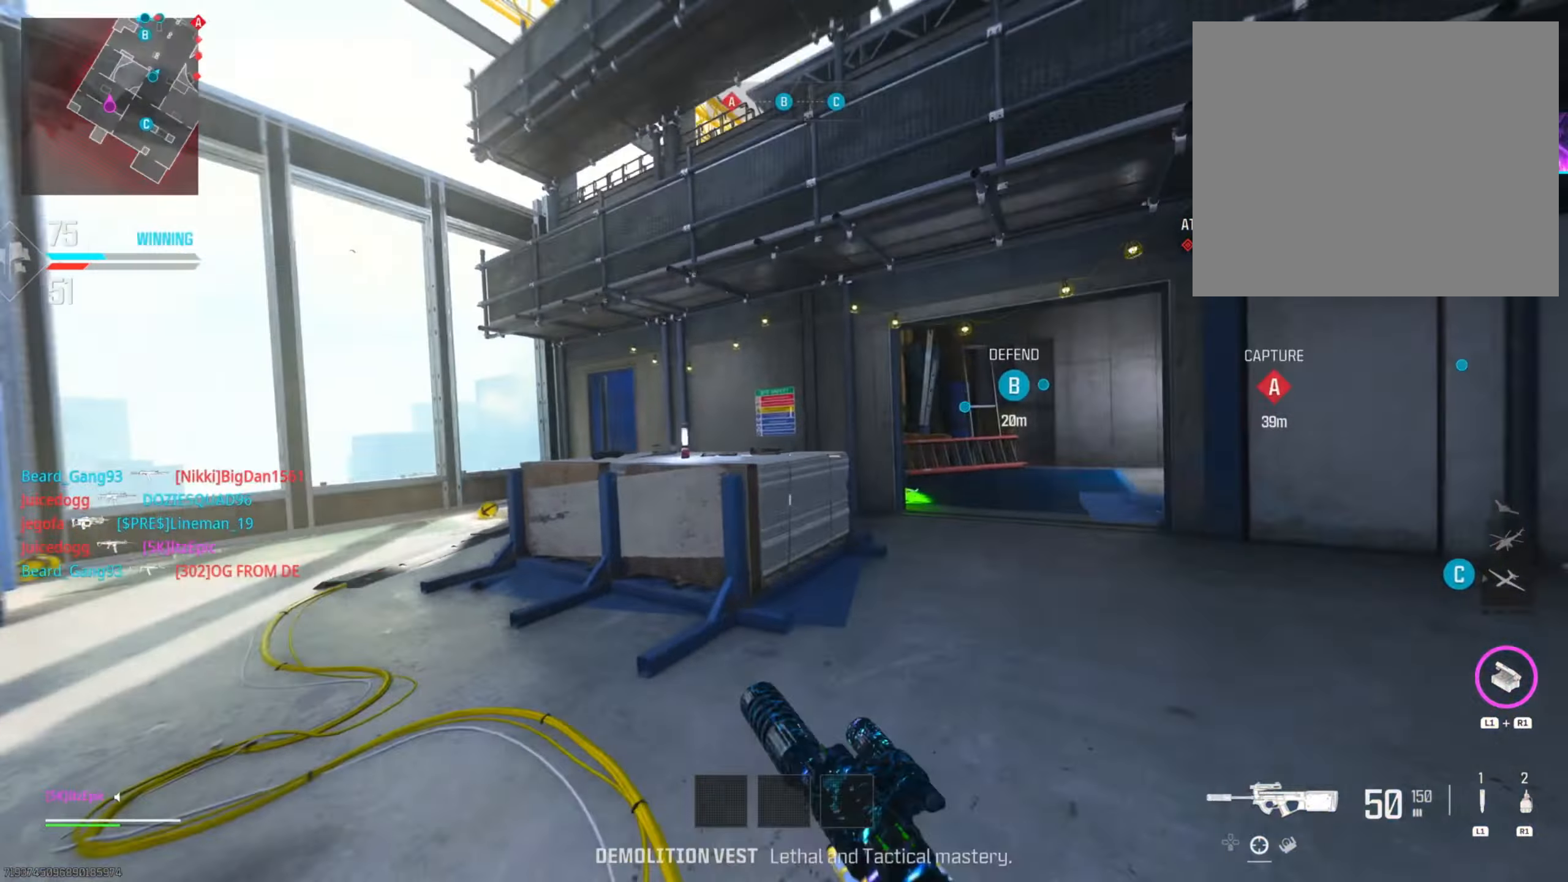
{"dt_ms": 501, "buttons": [], "left_stick": "left", "right_stick": "center", "events": [[84, "CIRCLE", "up"], [84, "R3", "up"], [200, "right_stick", "center"]]}
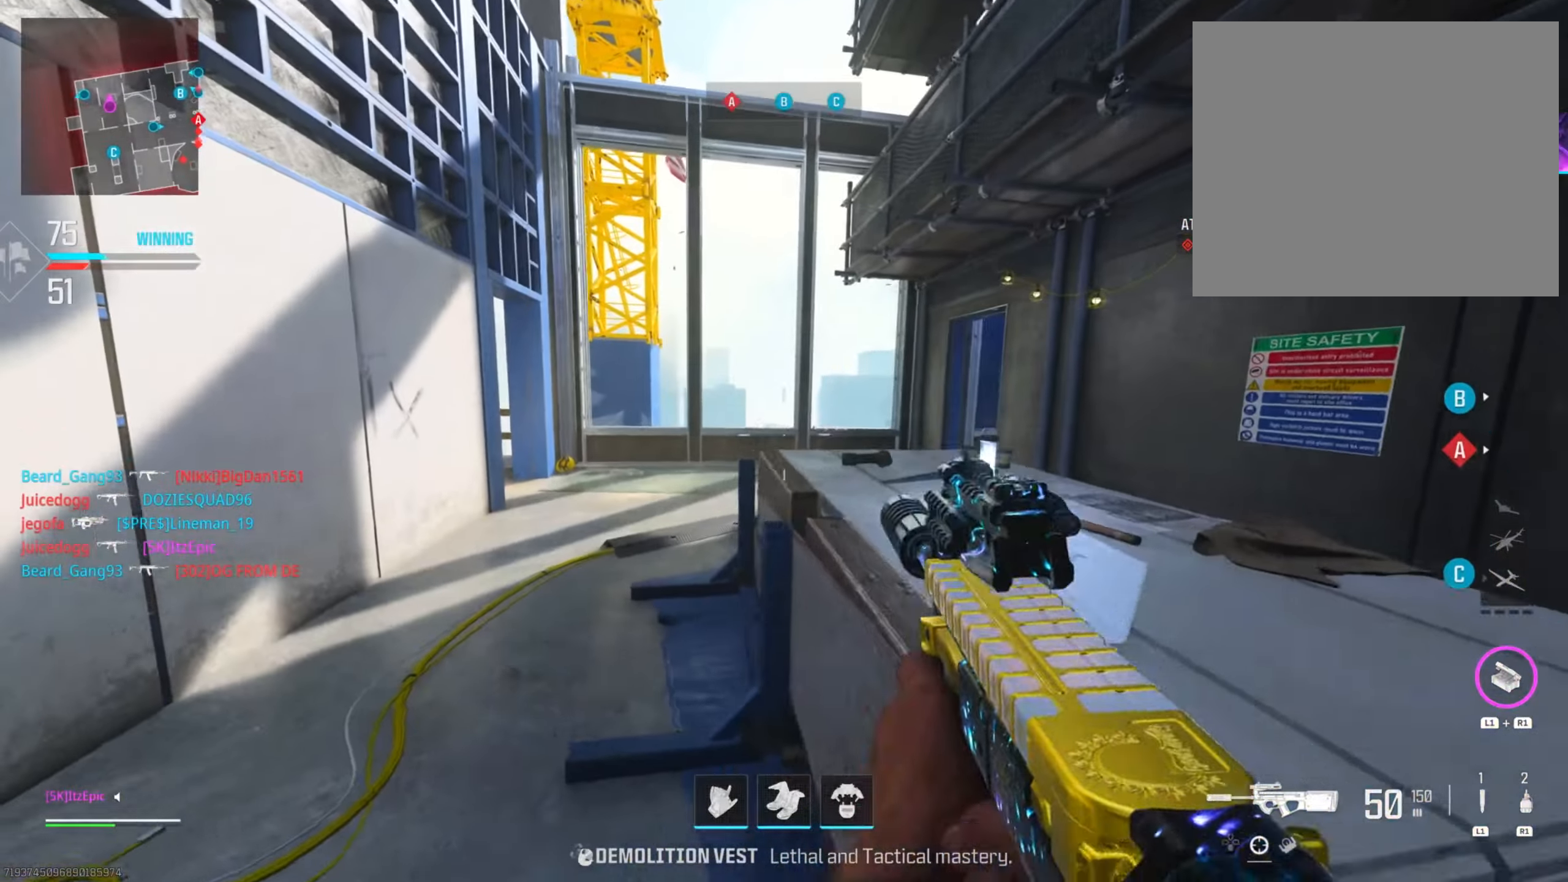
{"dt_ms": 500, "buttons": ["CIRCLE", "R3"], "left_stick": "up-left", "right_stick": "right", "events": [[116, "right_stick", "right"], [166, "left_stick", "up"], [183, "CIRCLE", "down"], [283, "right_stick", "center"], [300, "CIRCLE", "up"], [367, "left_stick", "up-left"], [400, "right_stick", "right"], [450, "CIRCLE", "down"], [500, "R3", "down"]]}
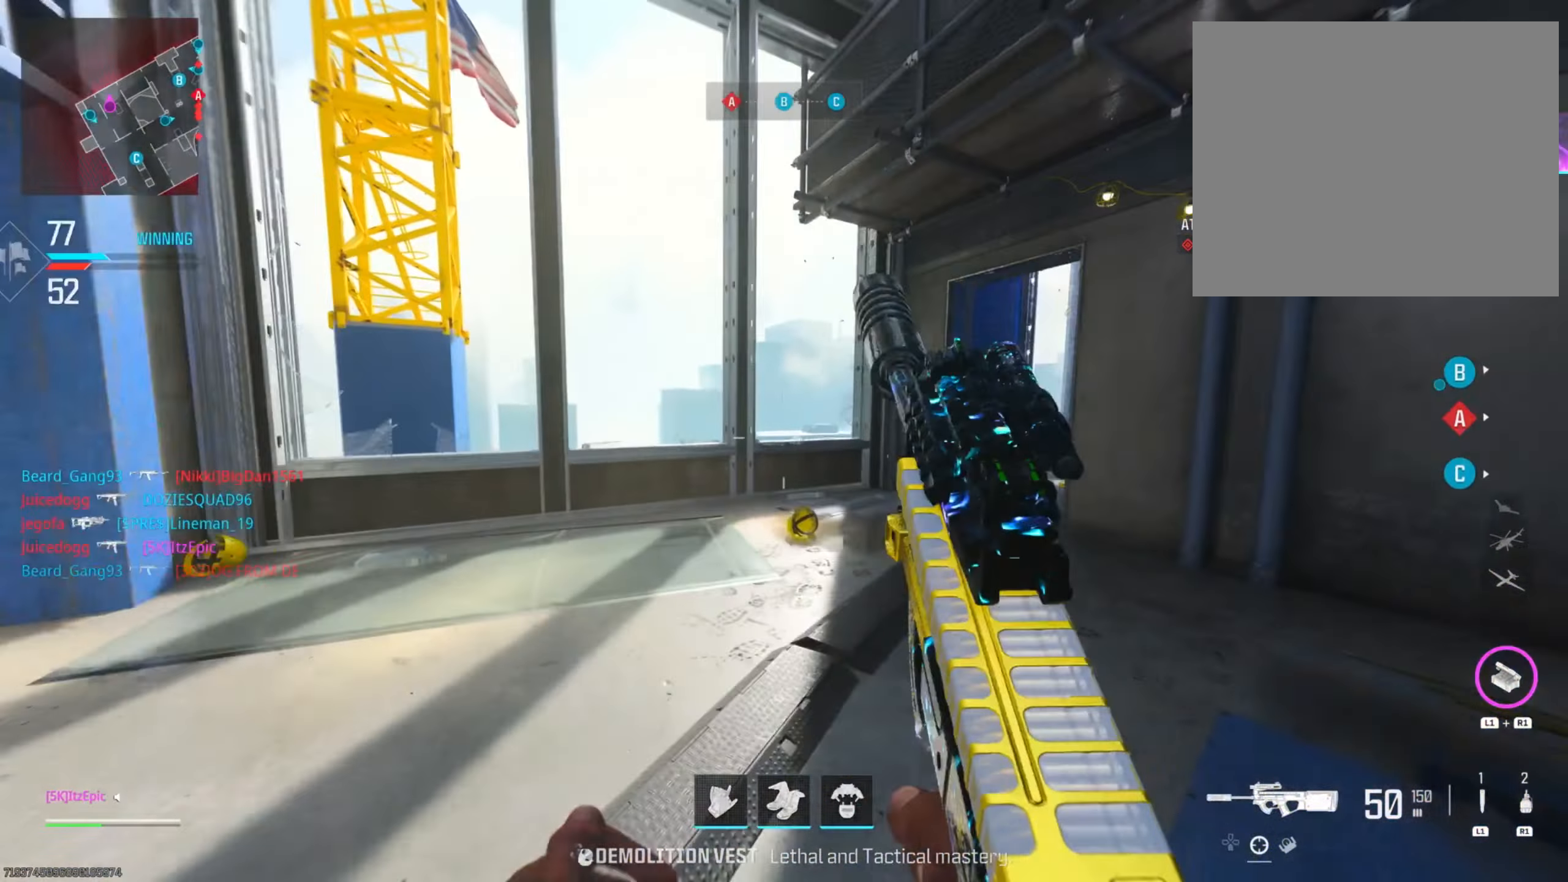
{"dt_ms": 501, "buttons": [], "left_stick": "up-right", "right_stick": "right", "events": [[33, "left_stick", "up"], [134, "CIRCLE", "up"], [134, "R3", "up"], [134, "right_stick", "center"], [200, "left_stick", "up-right"], [300, "right_stick", "right"]]}
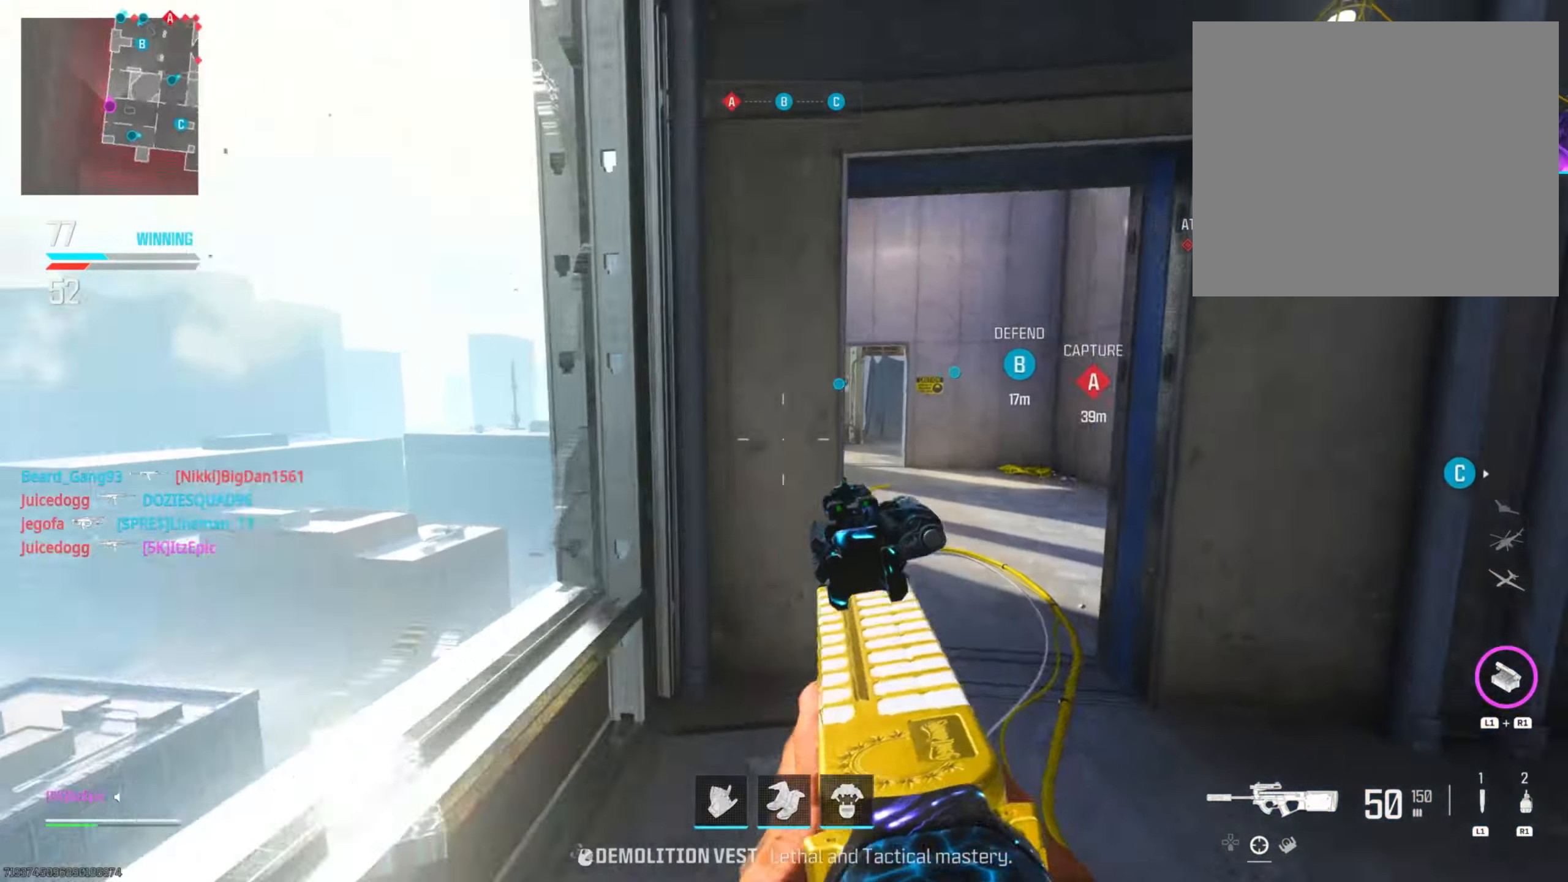
{"dt_ms": 500, "buttons": ["CIRCLE"], "left_stick": "up-left", "right_stick": "right", "events": [[66, "right_stick", "center"], [267, "left_stick", "up"], [267, "right_stick", "left"], [367, "left_stick", "up-left"], [417, "CIRCLE", "down"], [433, "right_stick", "center"], [500, "right_stick", "right"]]}
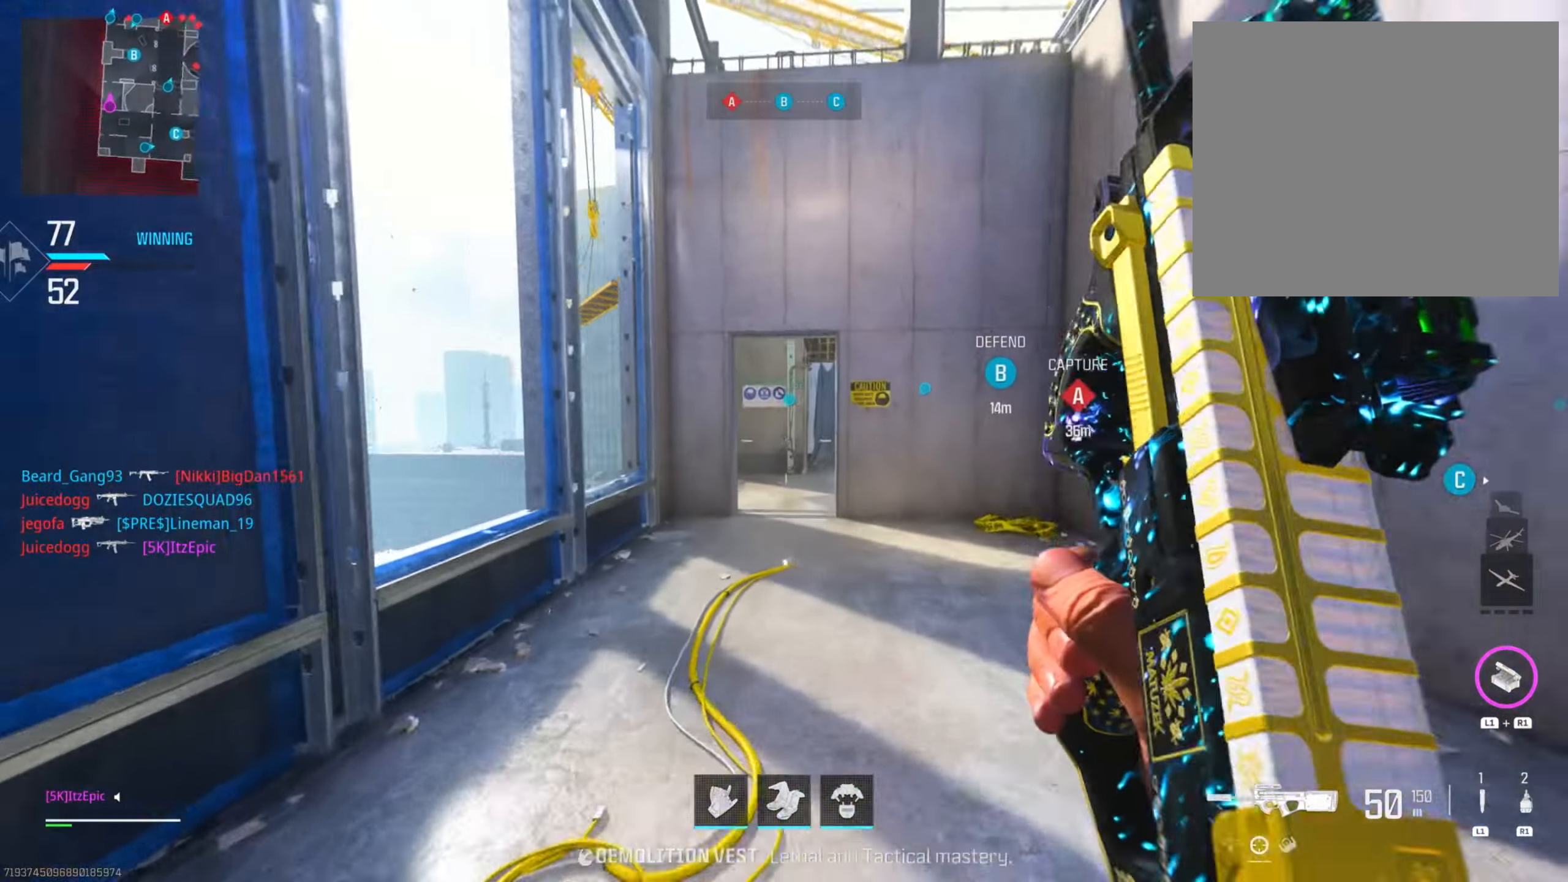
{"dt_ms": 501, "buttons": [], "left_stick": "up-left", "right_stick": "center", "events": [[33, "left_stick", "up"], [67, "CIRCLE", "up"], [67, "right_stick", "center"], [150, "left_stick", "up-left"], [167, "CIRCLE", "down"], [200, "R3", "down"], [300, "left_stick", "left"], [317, "R3", "up"], [334, "CIRCLE", "up"], [484, "left_stick", "up-left"]]}
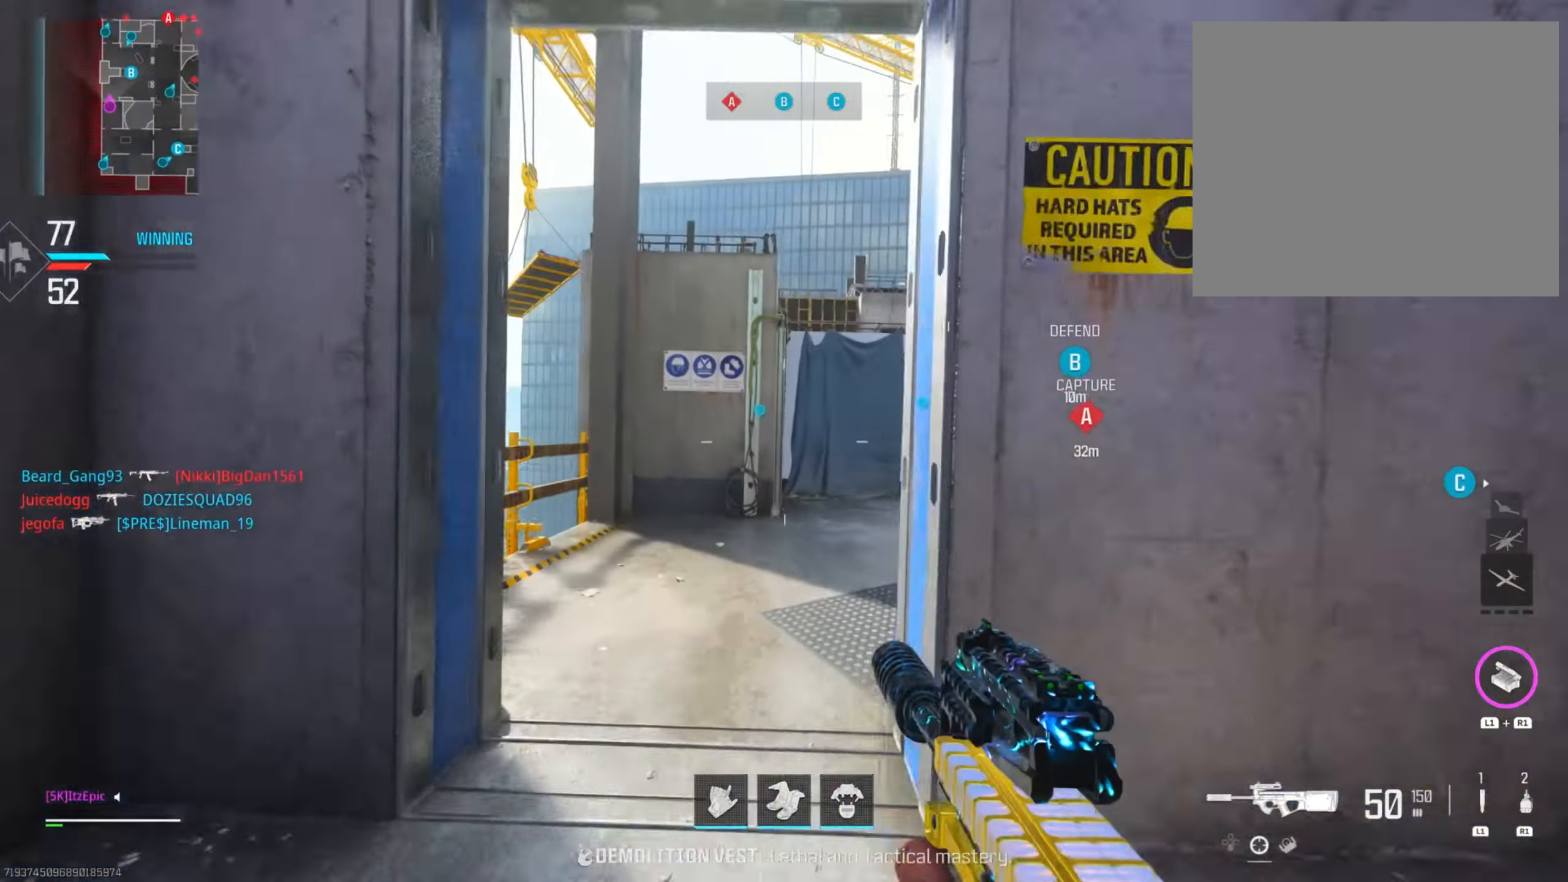
{"dt_ms": 500, "buttons": ["CIRCLE"], "left_stick": "up", "right_stick": "center", "events": [[50, "right_stick", "right"], [83, "left_stick", "up"], [233, "CIRCLE", "down"], [333, "right_stick", "center"], [367, "CIRCLE", "up"], [467, "CIRCLE", "down"]]}
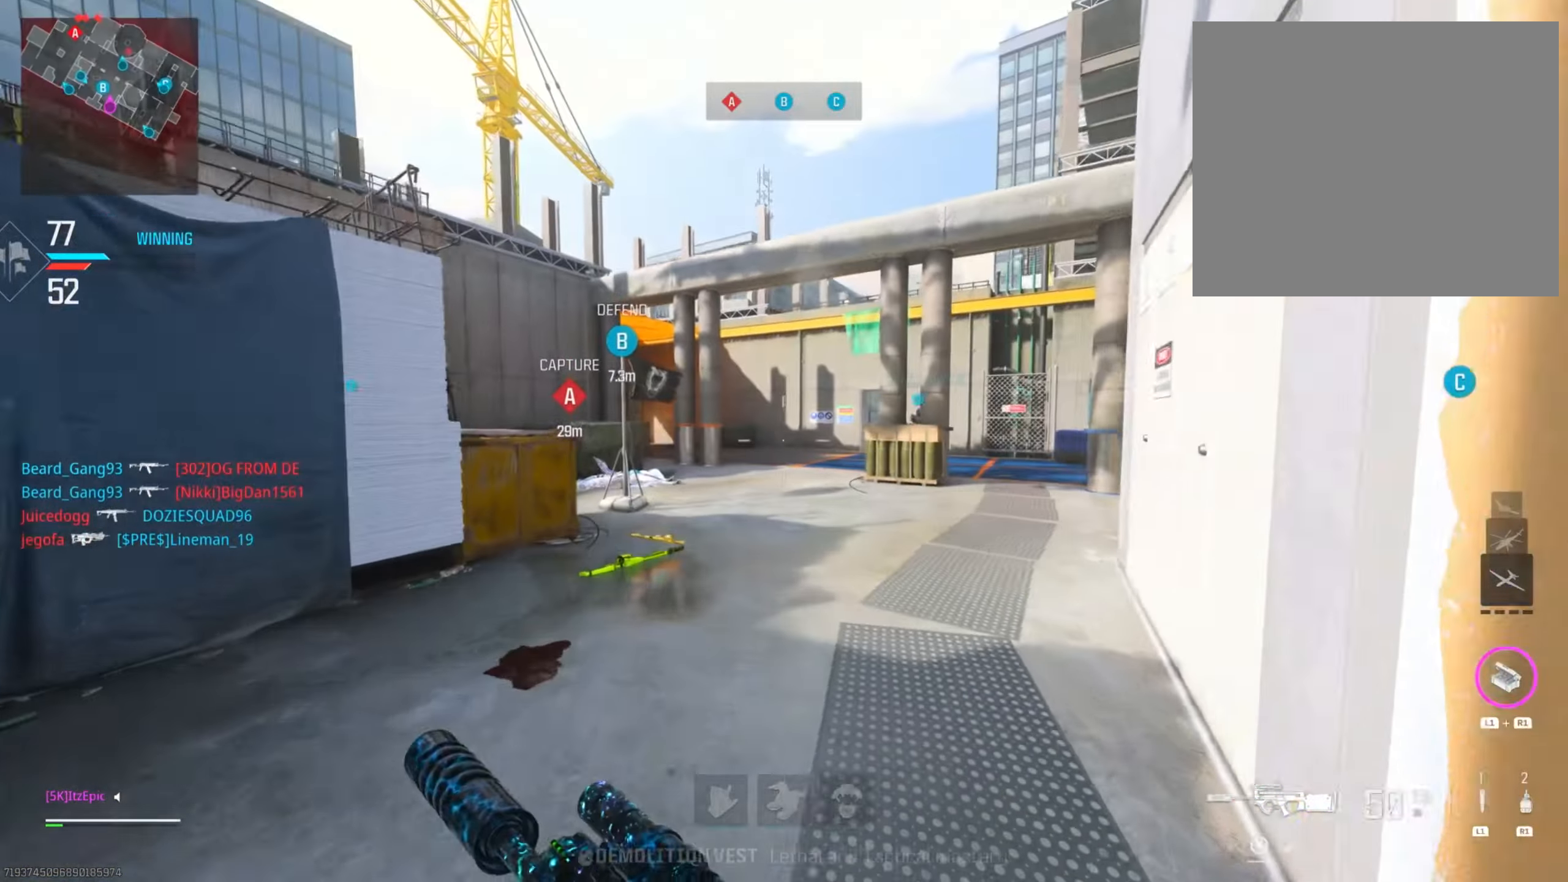
{"dt_ms": 501, "buttons": [], "left_stick": "up", "right_stick": "center", "events": [[33, "R3", "down"], [117, "R3", "up"], [150, "CIRCLE", "up"], [150, "right_stick", "left"], [300, "right_stick", "center"]]}
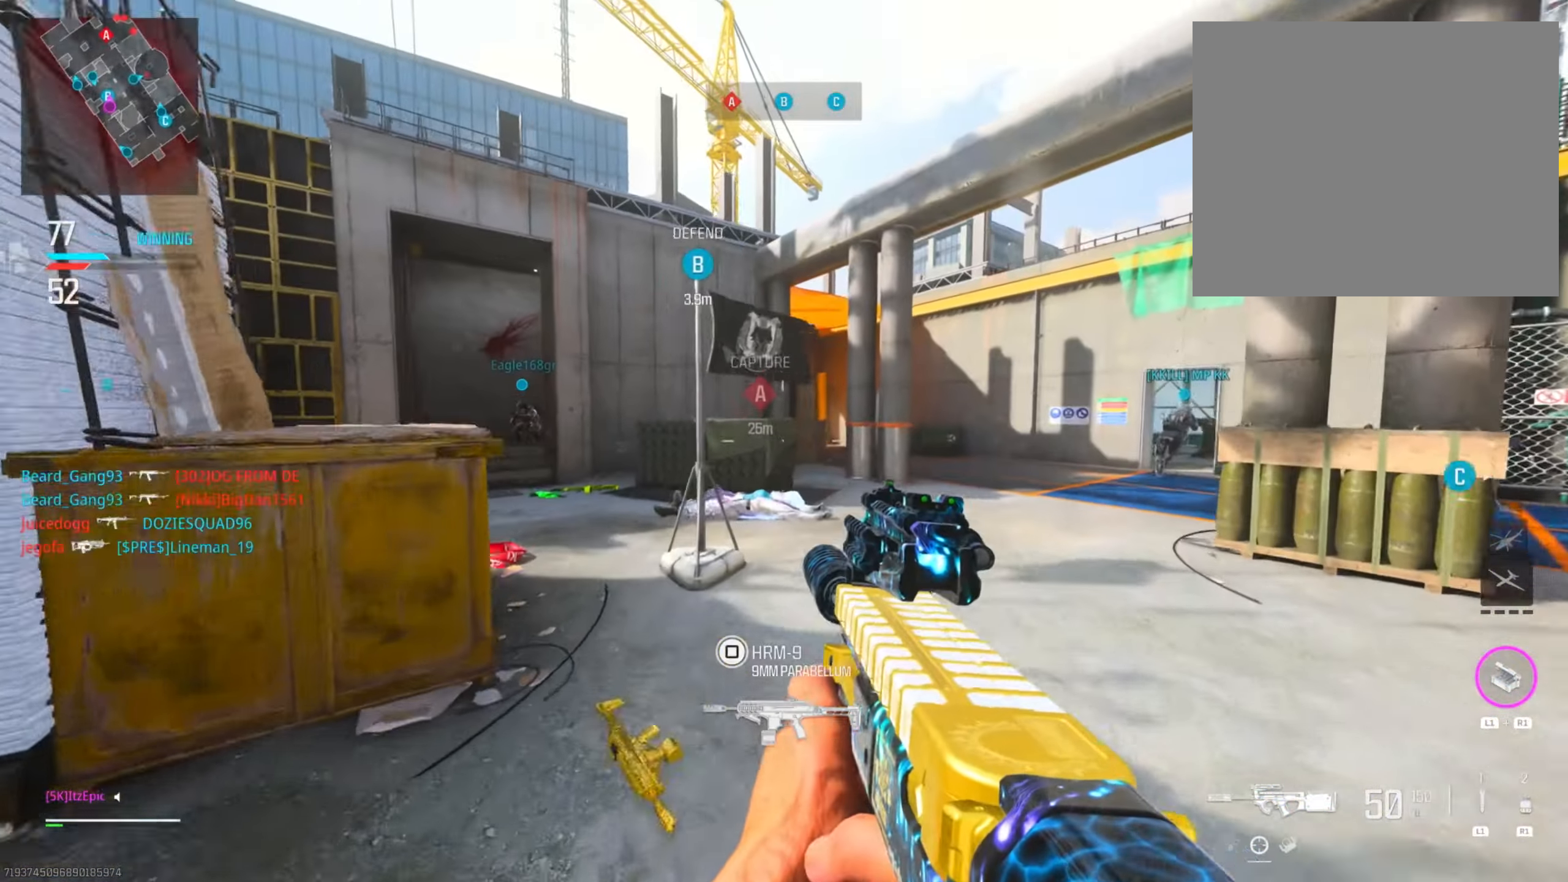
{"dt_ms": 500, "buttons": [], "left_stick": "up-left", "right_stick": "left", "events": [[16, "left_stick", "up-left"], [50, "right_stick", "left"], [200, "right_stick", "center"], [367, "right_stick", "left"]]}
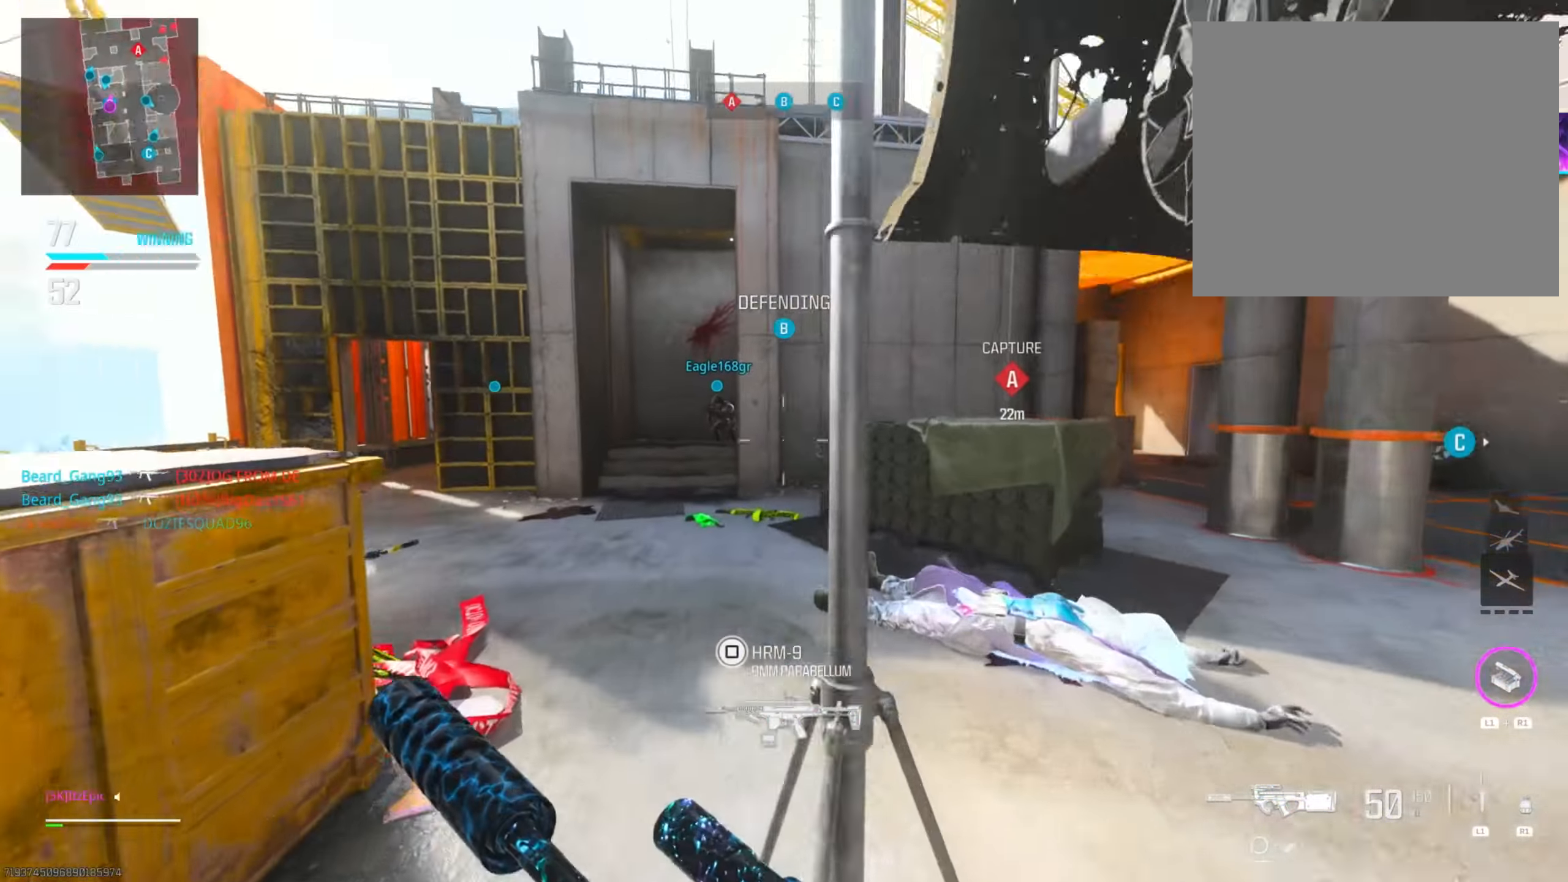
{"dt_ms": 501, "buttons": [], "left_stick": "up", "right_stick": "right", "events": [[33, "right_stick", "center"], [84, "CIRCLE", "down"], [100, "left_stick", "up"], [184, "CIRCLE", "up"], [400, "right_stick", "right"]]}
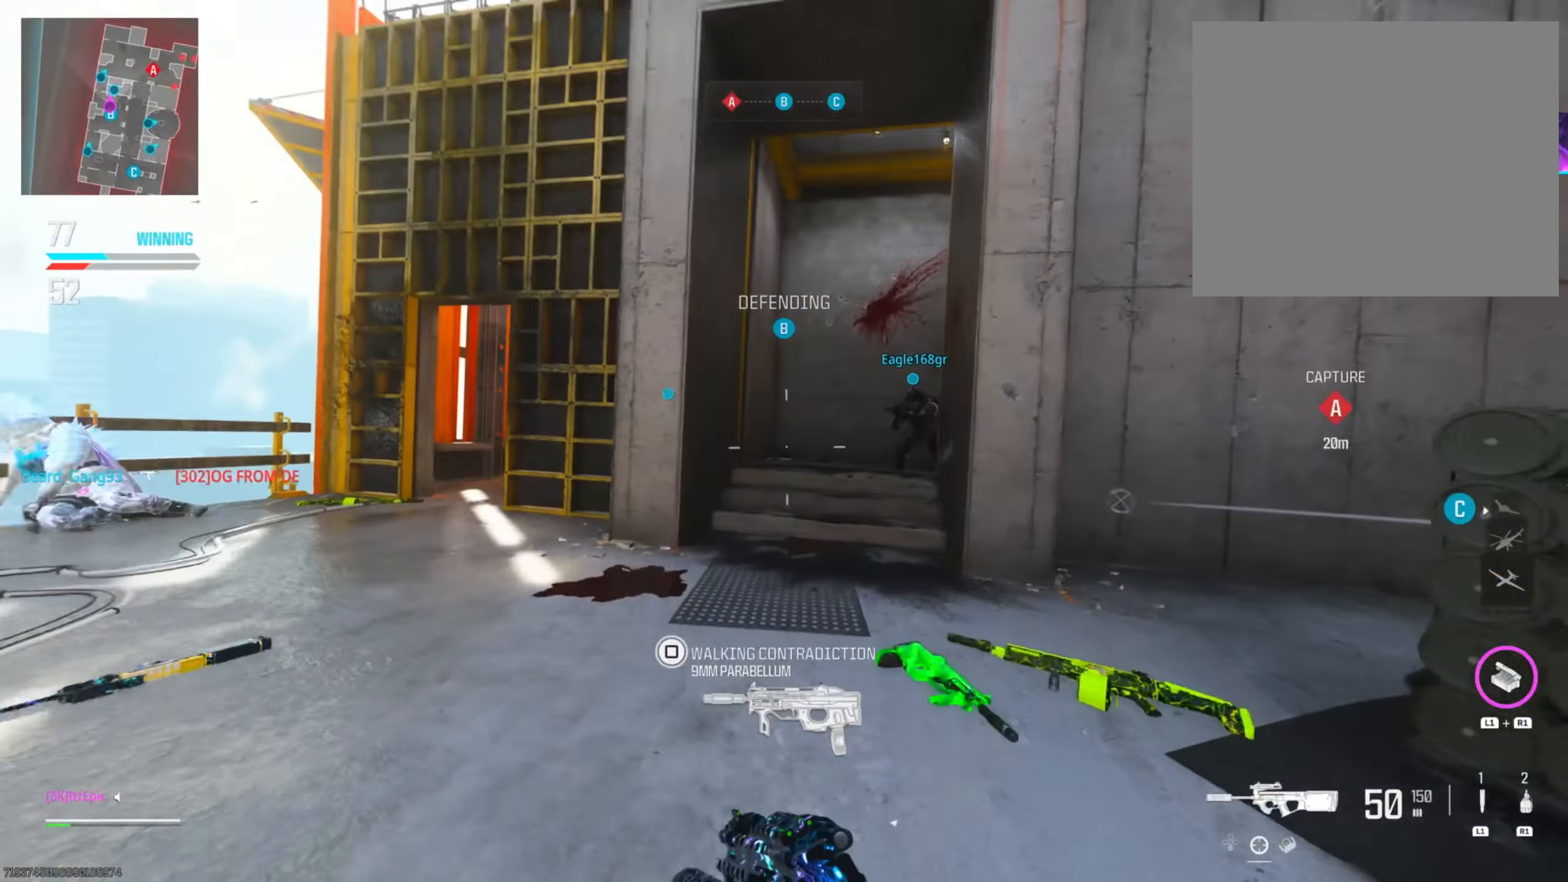
{"dt_ms": 500, "buttons": [], "left_stick": "left", "right_stick": "right", "events": [[267, "right_stick", "center"], [317, "R3", "down"], [434, "R3", "up"], [434, "left_stick", "left"], [484, "right_stick", "right"]]}
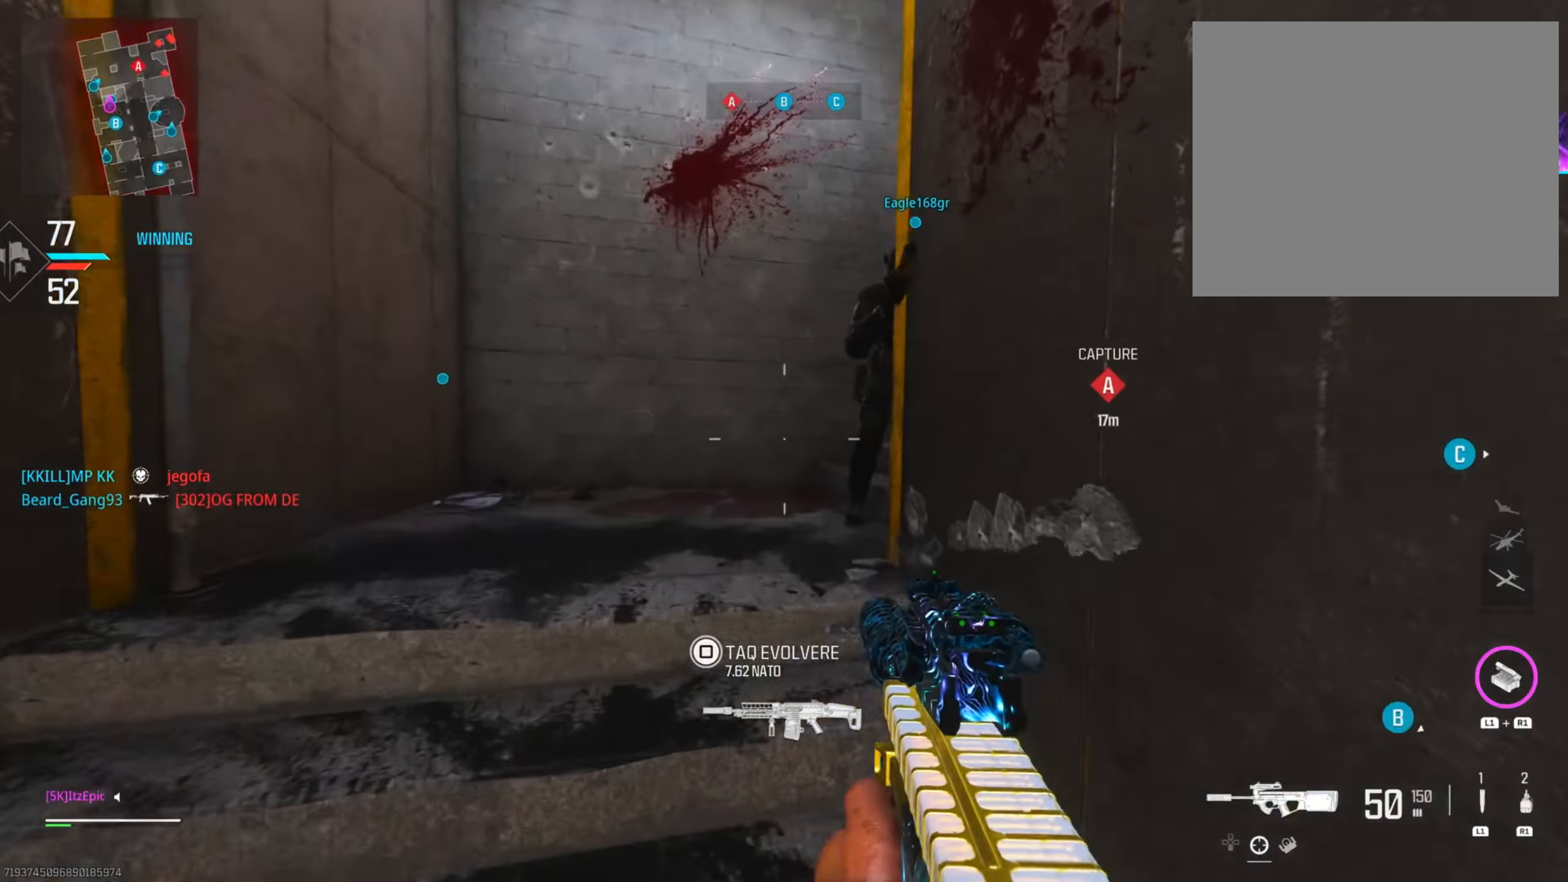
{"dt_ms": 501, "buttons": [], "left_stick": "up", "right_stick": "center", "events": [[367, "right_stick", "center"], [384, "left_stick", "up"]]}
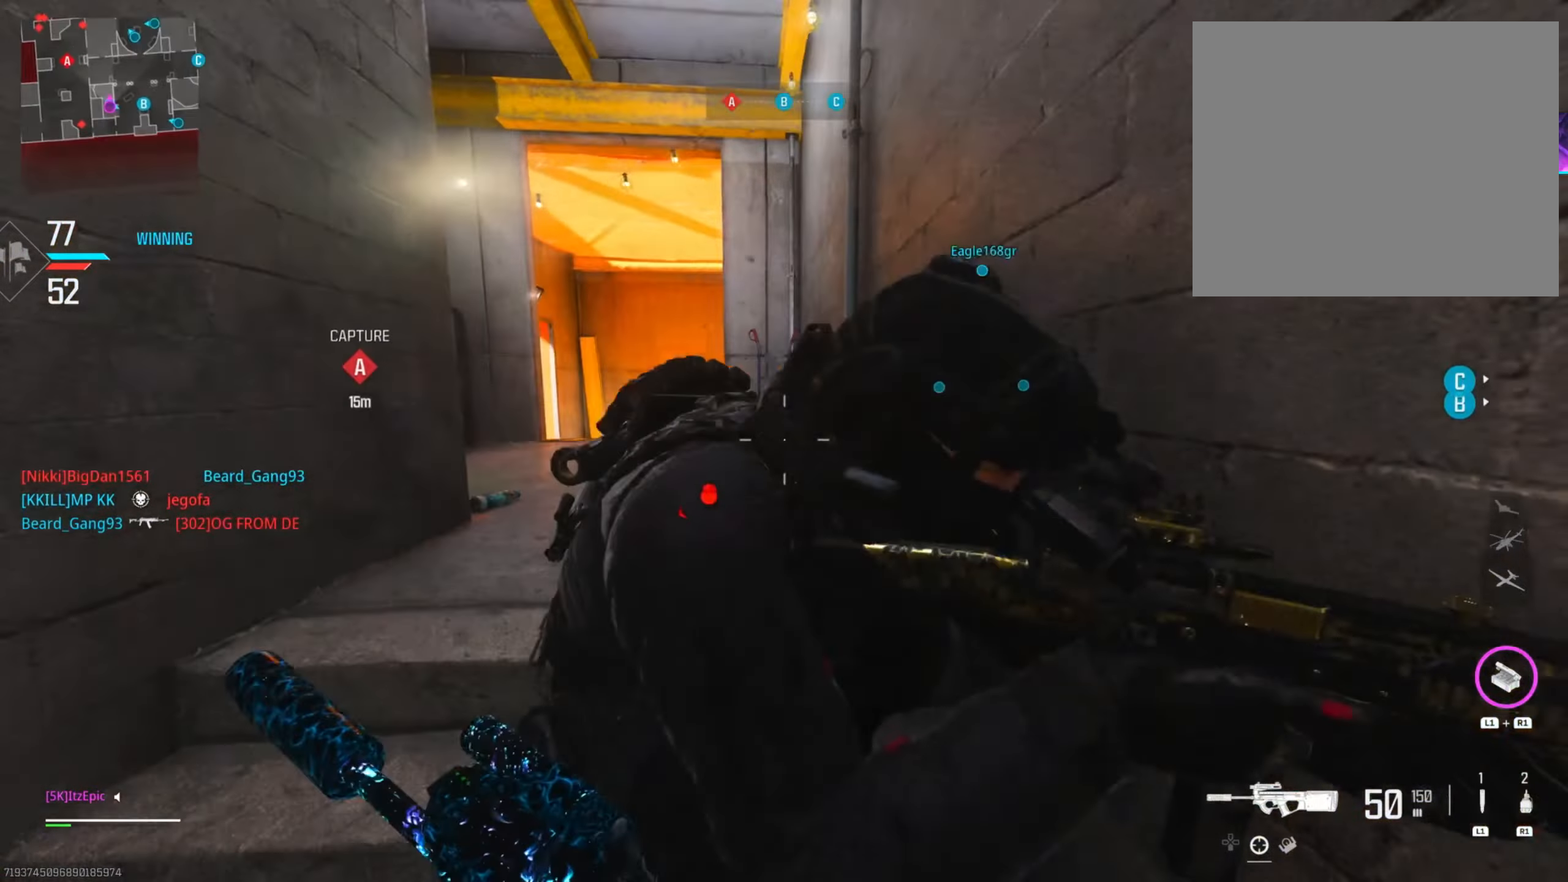
{"dt_ms": 500, "buttons": ["R1"], "left_stick": "up-left", "right_stick": "down-right", "events": [[50, "L2", "down"], [183, "right_stick", "left"], [334, "left_stick", "left"], [367, "right_stick", "down"], [400, "L2", "up"], [400, "R1", "down"], [434, "right_stick", "down-right"], [500, "left_stick", "up-left"]]}
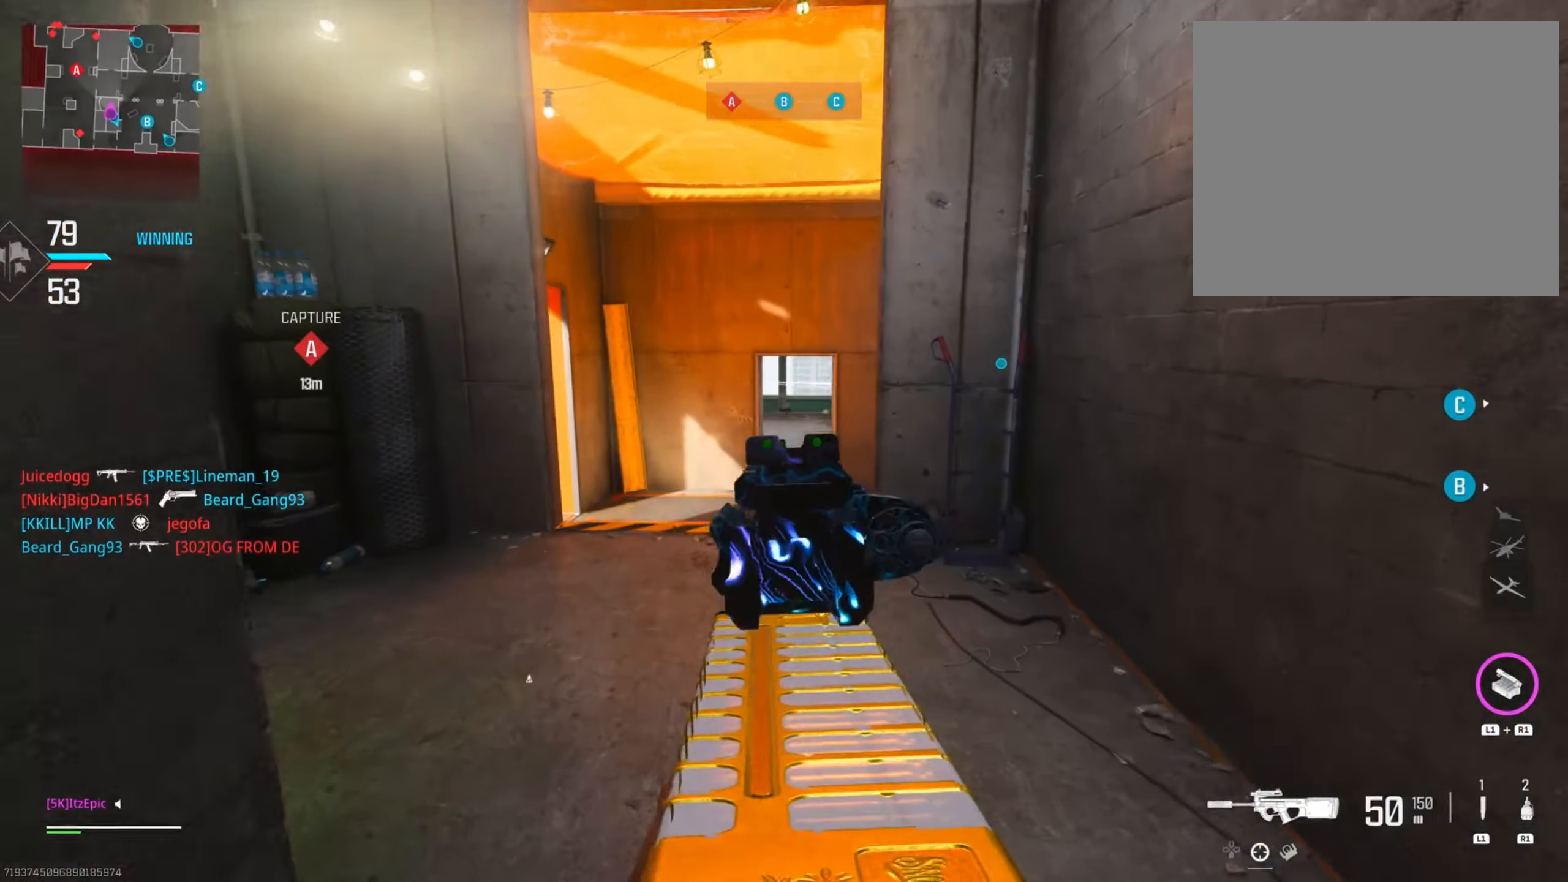
{"dt_ms": 501, "buttons": [], "left_stick": "left", "right_stick": "center", "events": [[17, "left_stick", "up"], [34, "R1", "up"], [84, "right_stick", "down"], [234, "right_stick", "center"], [267, "left_stick", "left"]]}
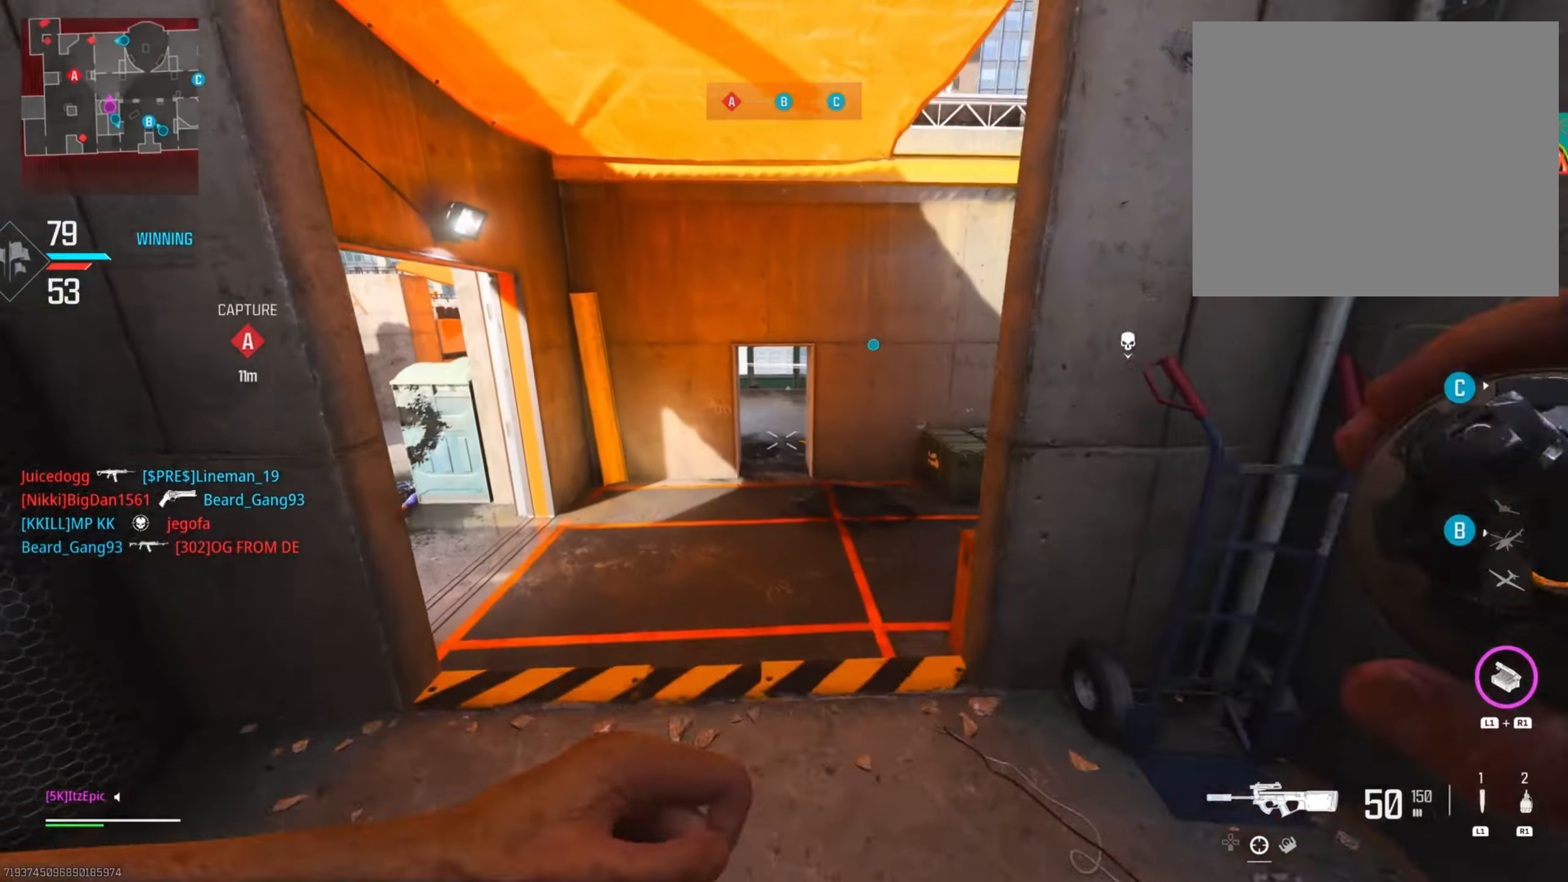
{"dt_ms": 500, "buttons": [], "left_stick": "left", "right_stick": "left", "events": [[33, "left_stick", "up"], [117, "right_stick", "up"], [233, "left_stick", "center"], [250, "right_stick", "center"], [283, "left_stick", "down-left"], [384, "right_stick", "left"], [467, "left_stick", "left"]]}
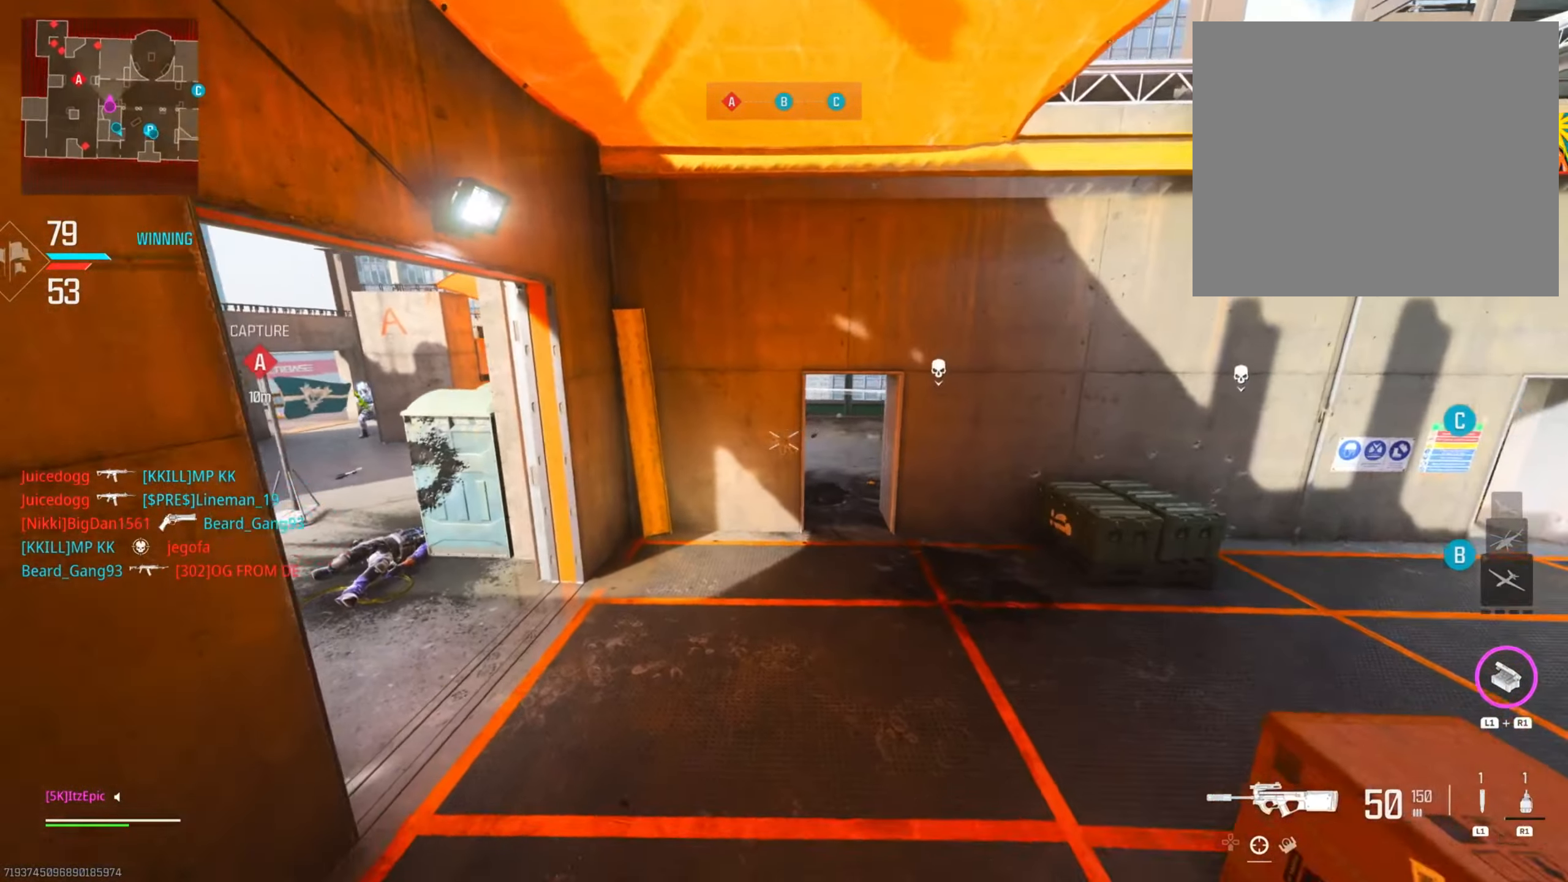
{"dt_ms": 501, "buttons": ["L2"], "left_stick": "left", "right_stick": "up-left", "events": [[34, "L2", "down"], [50, "left_stick", "right"], [117, "right_stick", "up"], [234, "right_stick", "up-left"], [367, "left_stick", "left"]]}
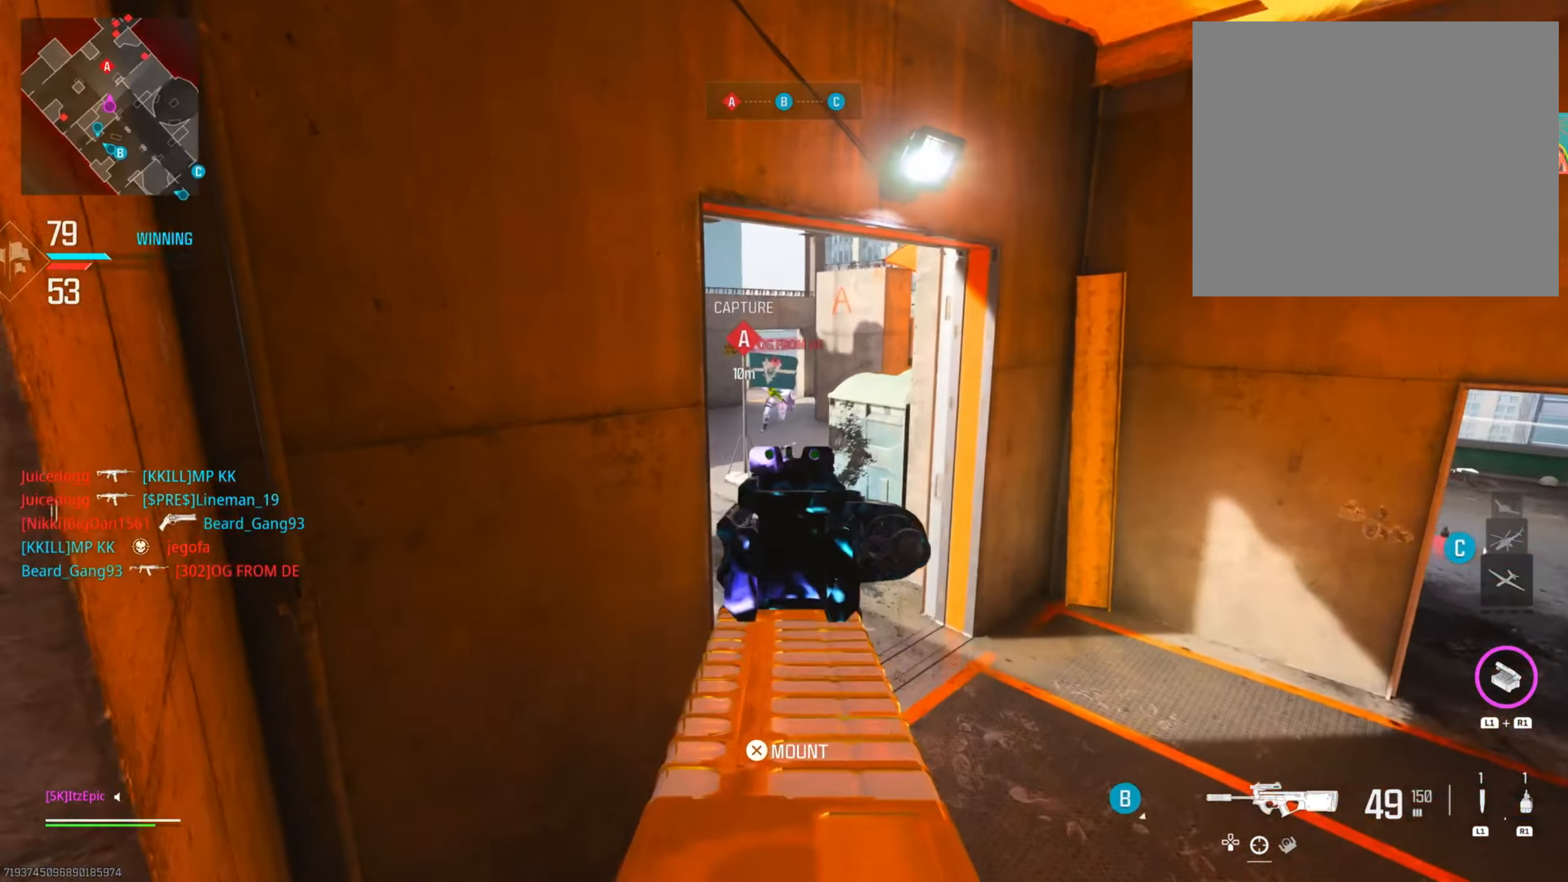
{"dt_ms": 500, "buttons": ["L2"], "left_stick": "left", "right_stick": "left", "events": [[167, "right_stick", "center"], [183, "left_stick", "right"], [233, "right_stick", "down-right"], [350, "left_stick", "down-right"], [450, "right_stick", "left"], [500, "left_stick", "left"]]}
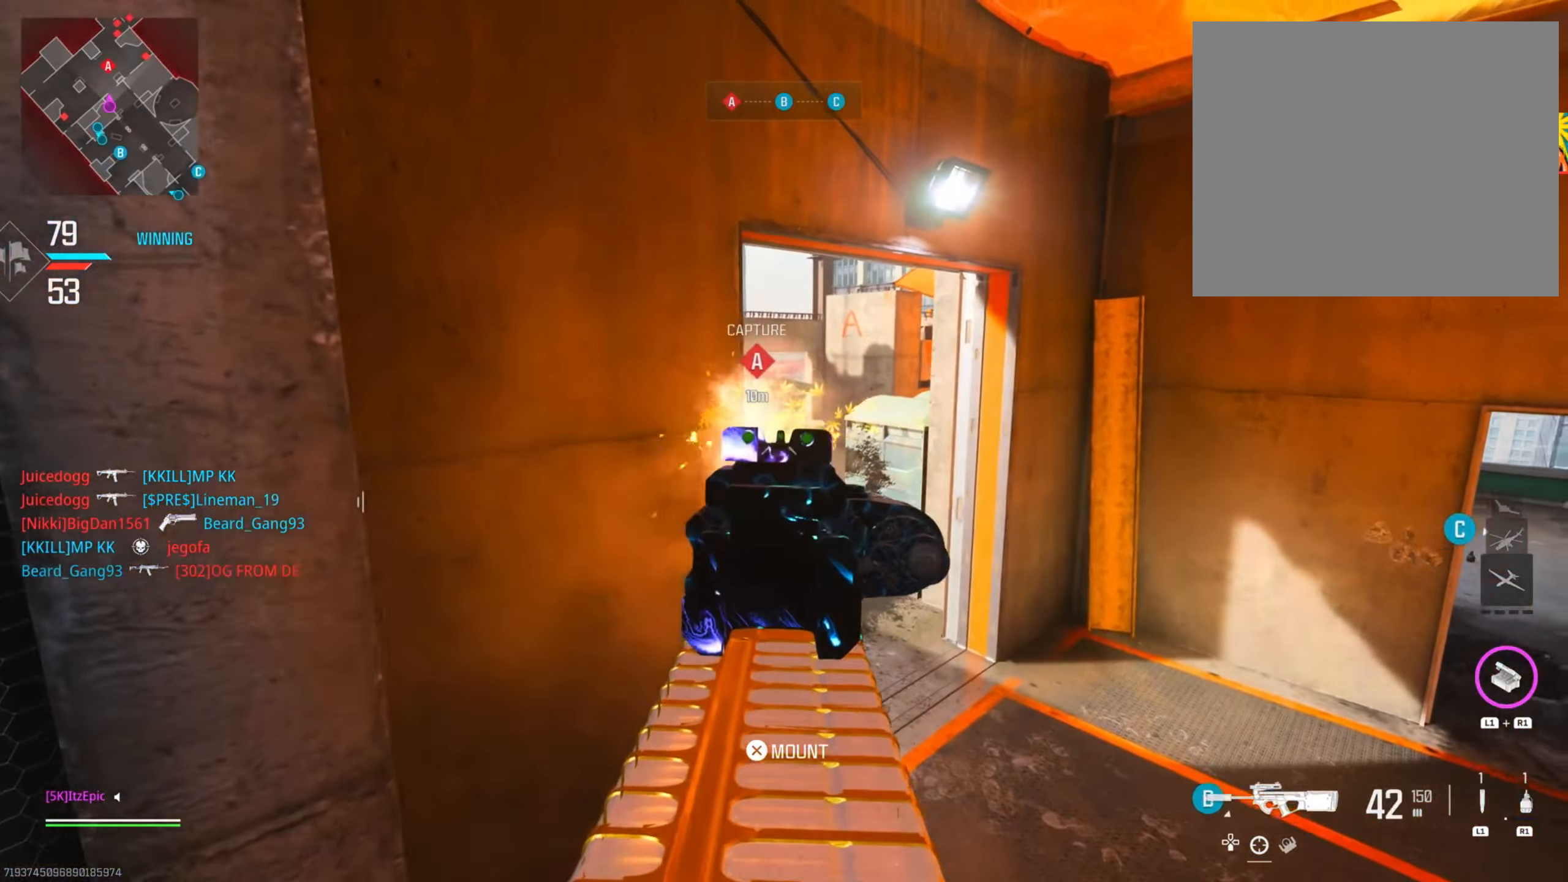
{"dt_ms": 501, "buttons": ["L2"], "left_stick": "right", "right_stick": "down-left", "events": [[184, "left_stick", "right"], [234, "right_stick", "center"], [334, "right_stick", "left"], [401, "right_stick", "down-left"]]}
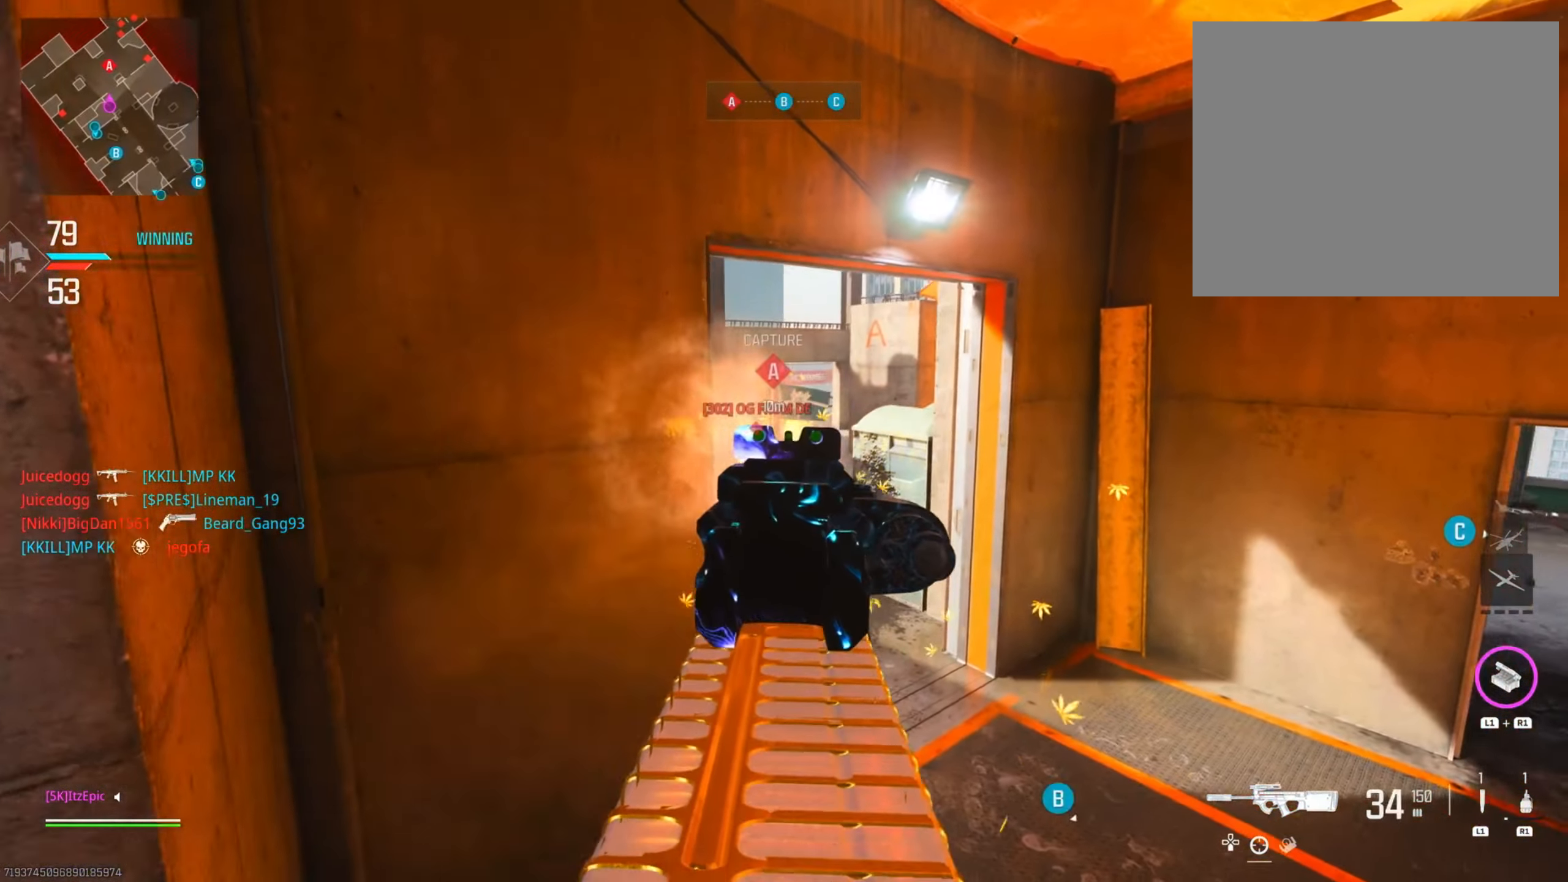
{"dt_ms": 500, "buttons": ["L2"], "left_stick": "up", "right_stick": "up", "events": [[50, "left_stick", "up-right"], [200, "right_stick", "center"], [384, "right_stick", "up"], [400, "left_stick", "up"]]}
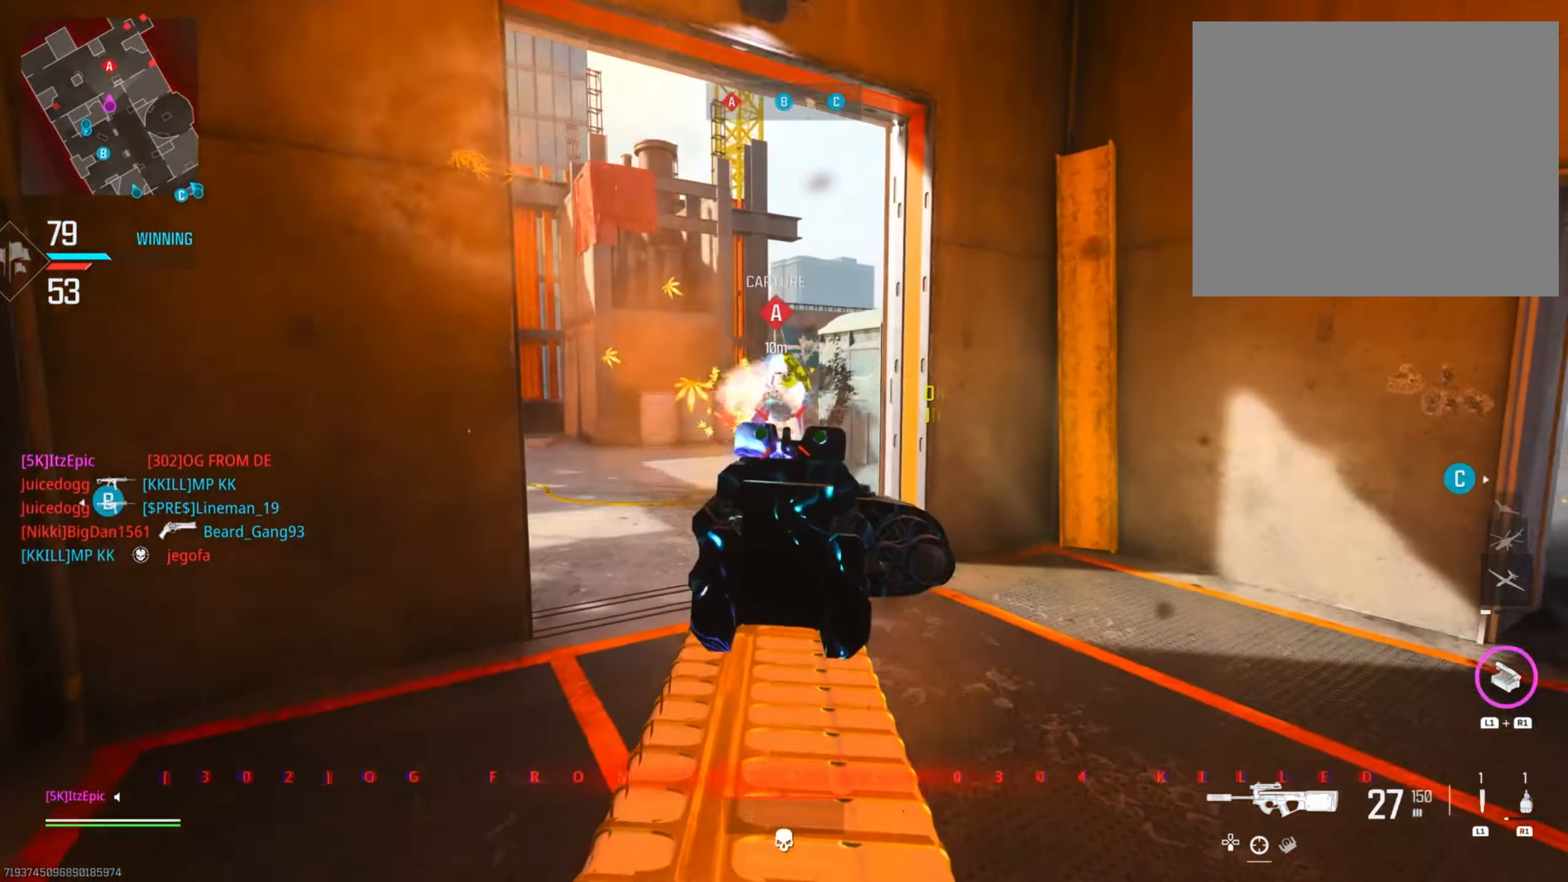
{"dt_ms": 501, "buttons": [], "left_stick": "up", "right_stick": "center", "events": [[201, "left_stick", "up-left"], [201, "right_stick", "down-left"], [234, "L2", "up"], [484, "left_stick", "up"], [501, "right_stick", "center"]]}
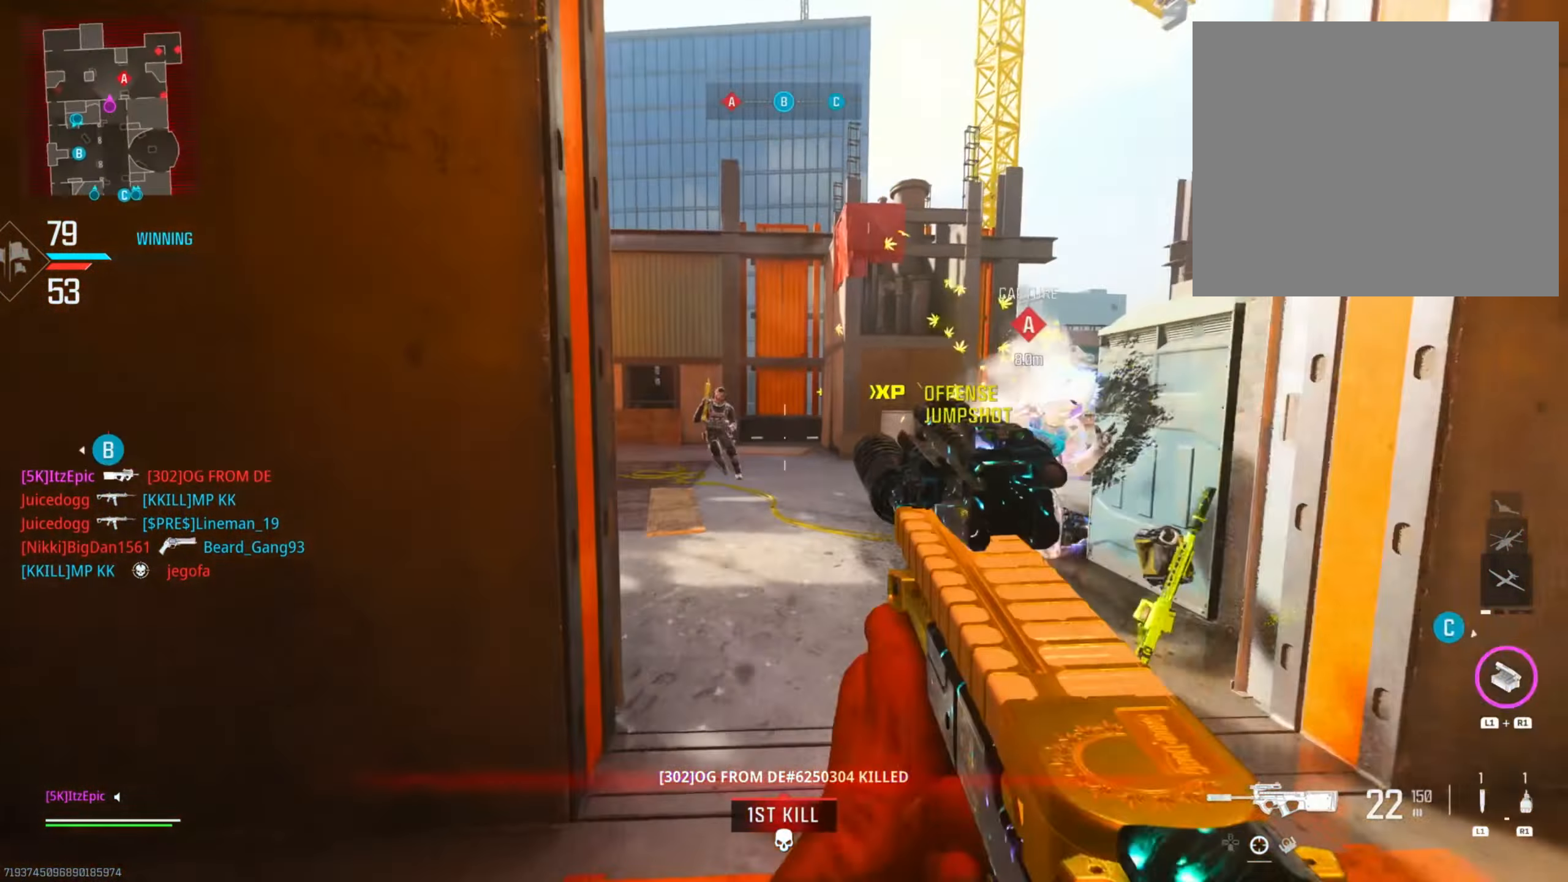
{"dt_ms": 500, "buttons": [], "left_stick": "up", "right_stick": "right", "events": [[67, "right_stick", "right"], [216, "CIRCLE", "down"], [299, "right_stick", "center"], [383, "CIRCLE", "up"], [500, "right_stick", "right"]]}
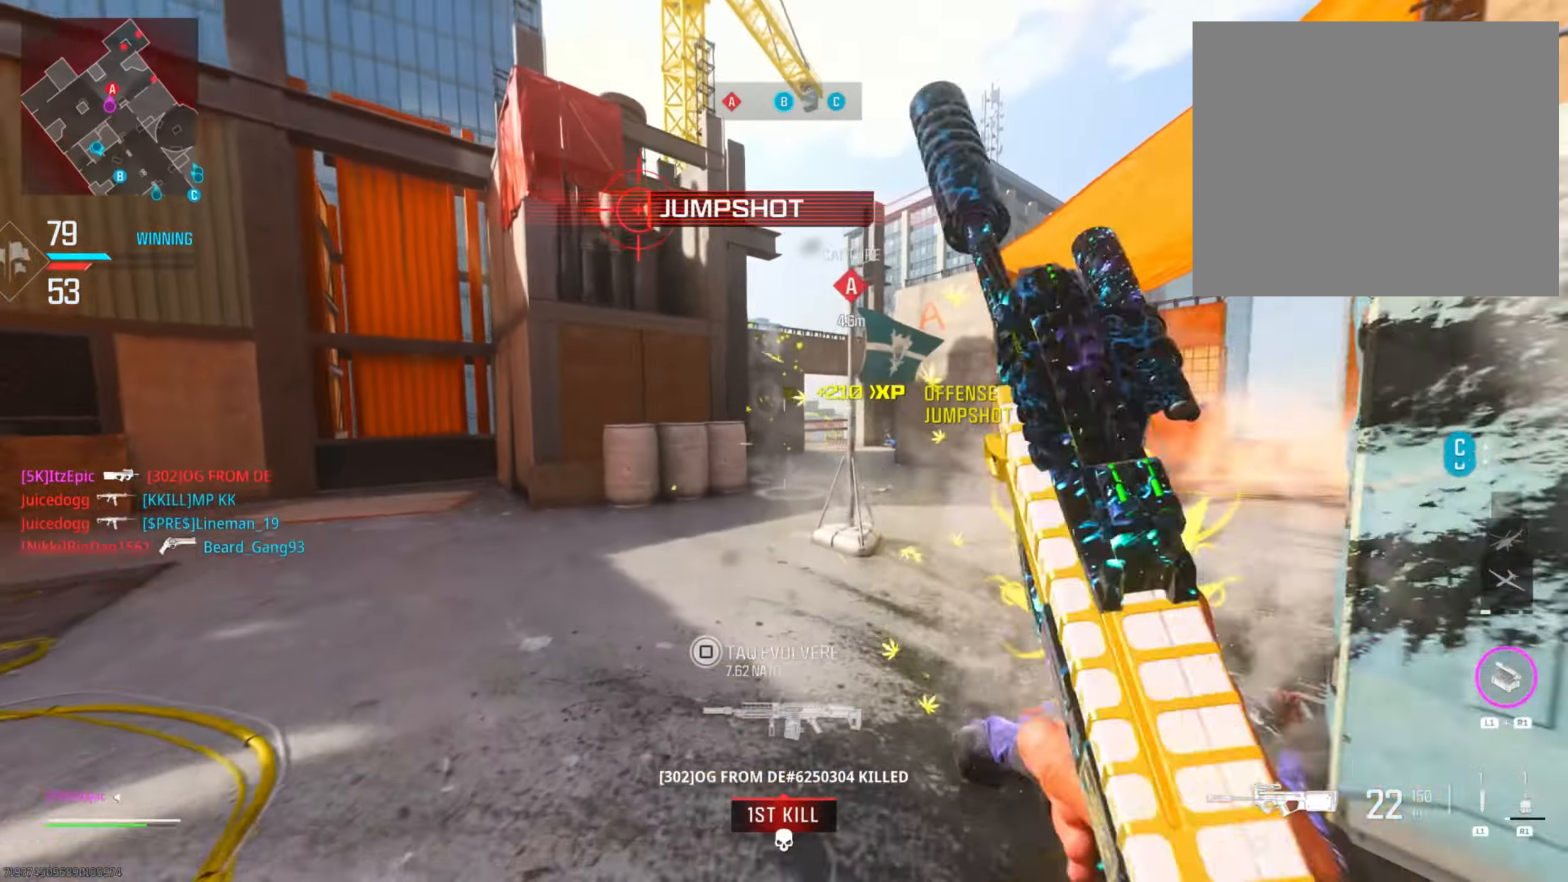
{"dt_ms": 500, "buttons": ["R3"], "left_stick": "up-left", "right_stick": "right", "events": [[183, "right_stick", "center"], [233, "left_stick", "up-left"], [350, "right_stick", "right"], [417, "R3", "down"]]}
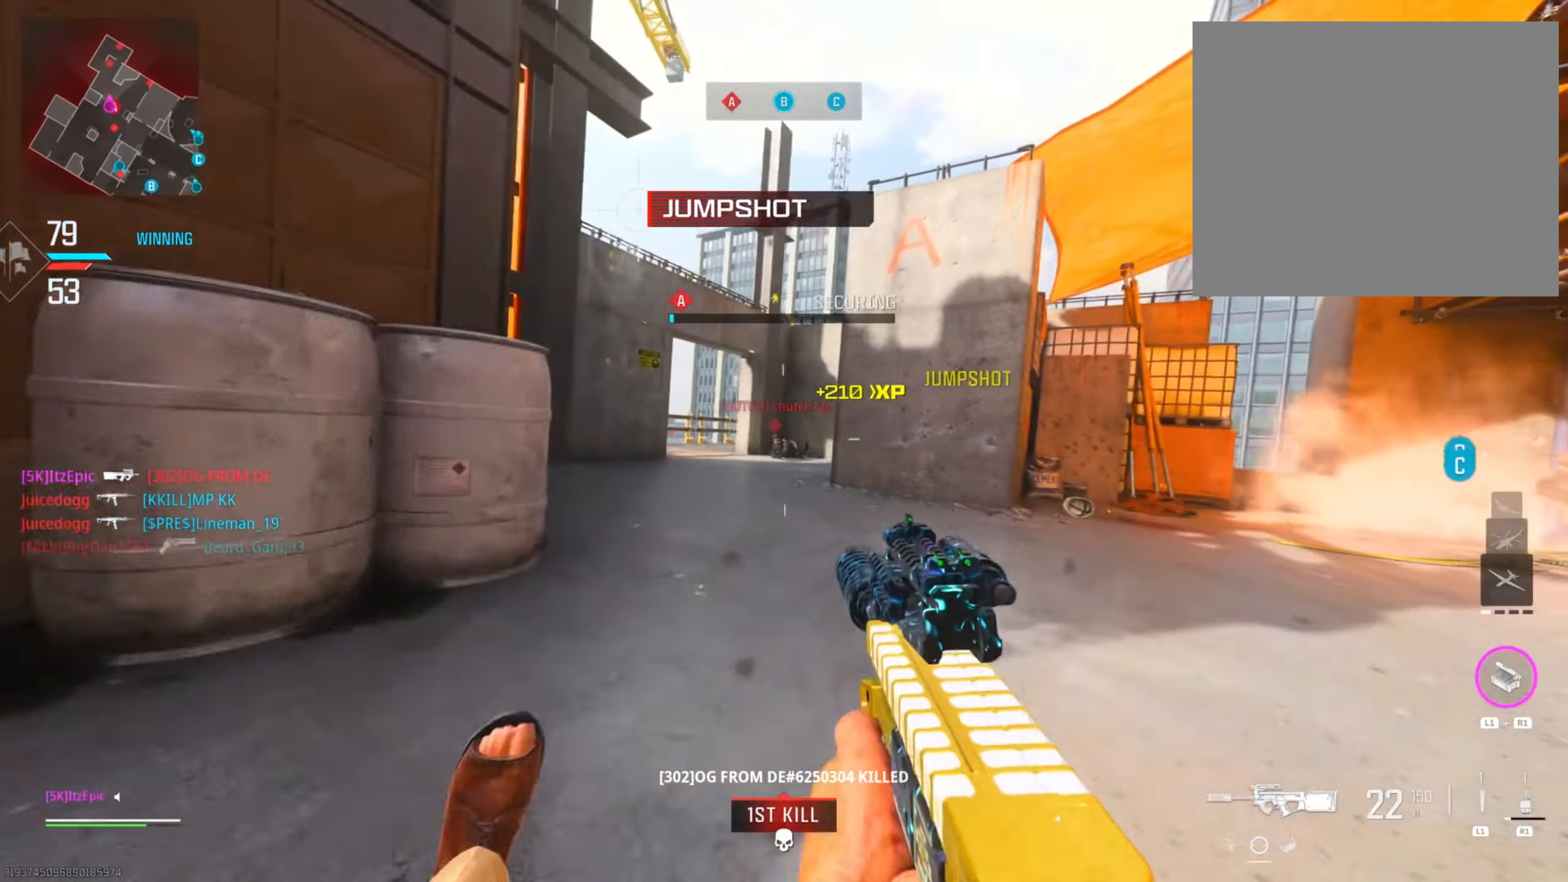
{"dt_ms": 484, "buttons": ["L2"], "left_stick": "up", "right_stick": "down-right", "events": [[33, "L2", "down"], [33, "right_stick", "down-left"], [50, "R3", "up"], [217, "right_stick", "down-right"], [317, "left_stick", "up"]]}
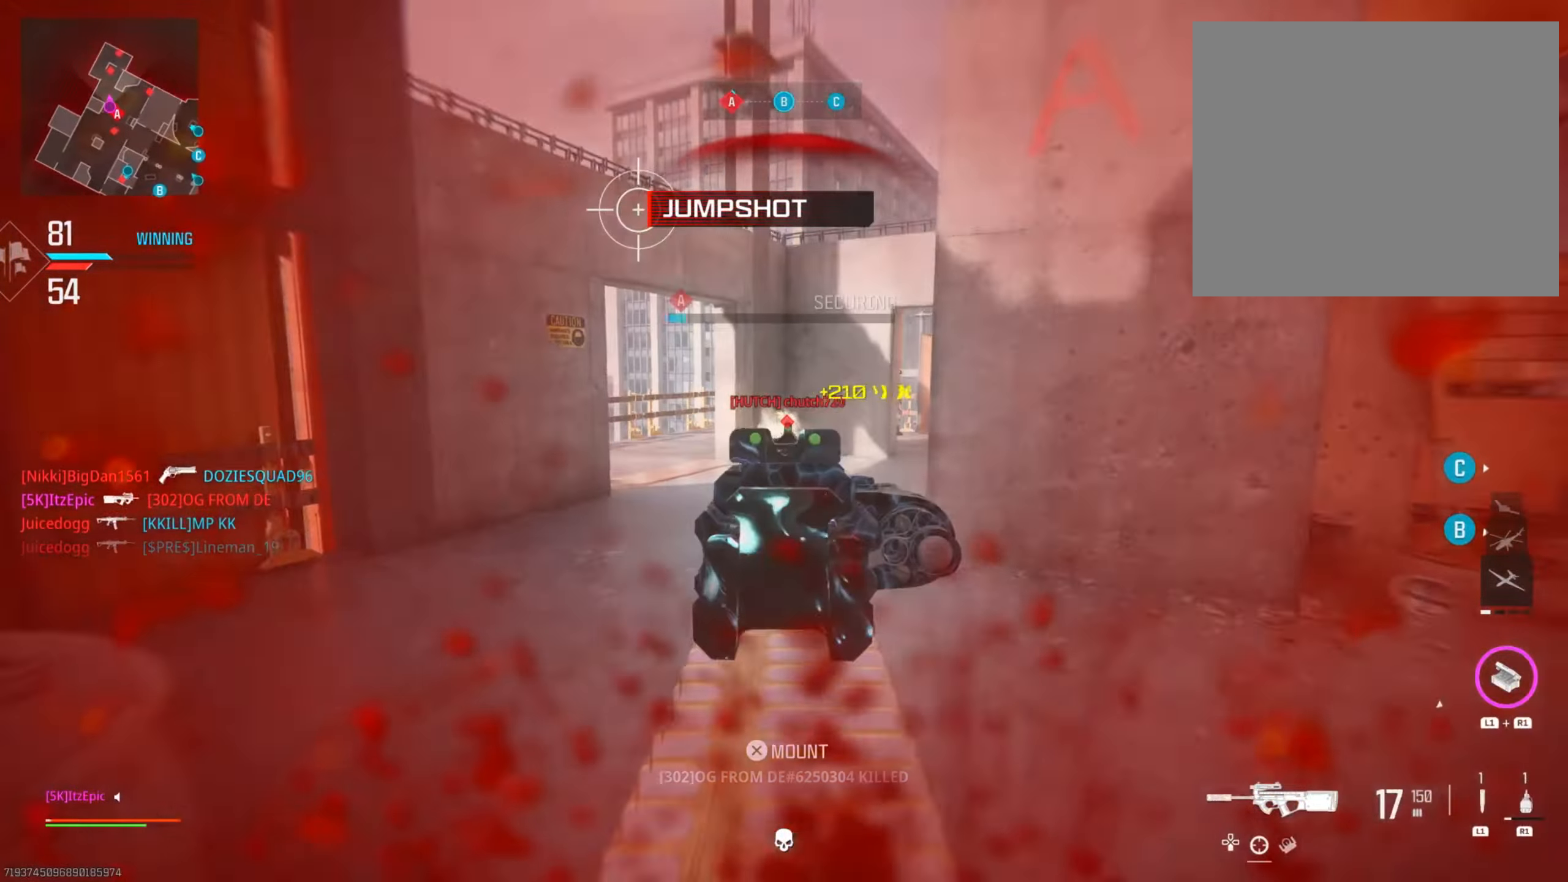
{"dt_ms": 500, "buttons": [], "left_stick": "center", "right_stick": "center", "events": [[50, "right_stick", "down"], [317, "right_stick", "center"], [417, "L2", "up"], [484, "left_stick", "center"]]}
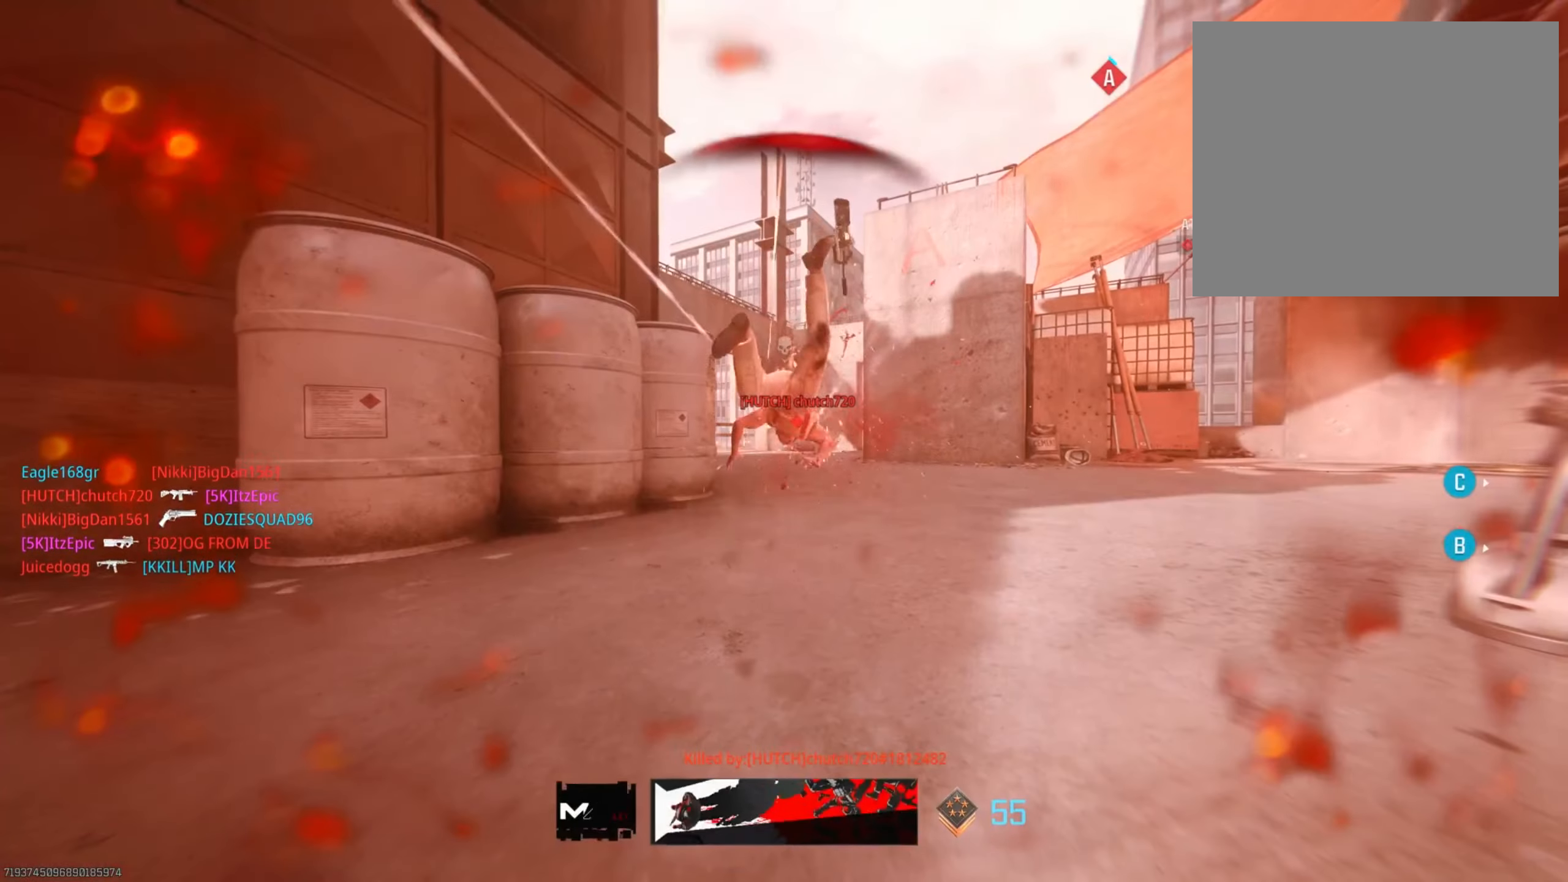
{"dt_ms": 501, "buttons": [], "left_stick": "center", "right_stick": "center", "events": []}
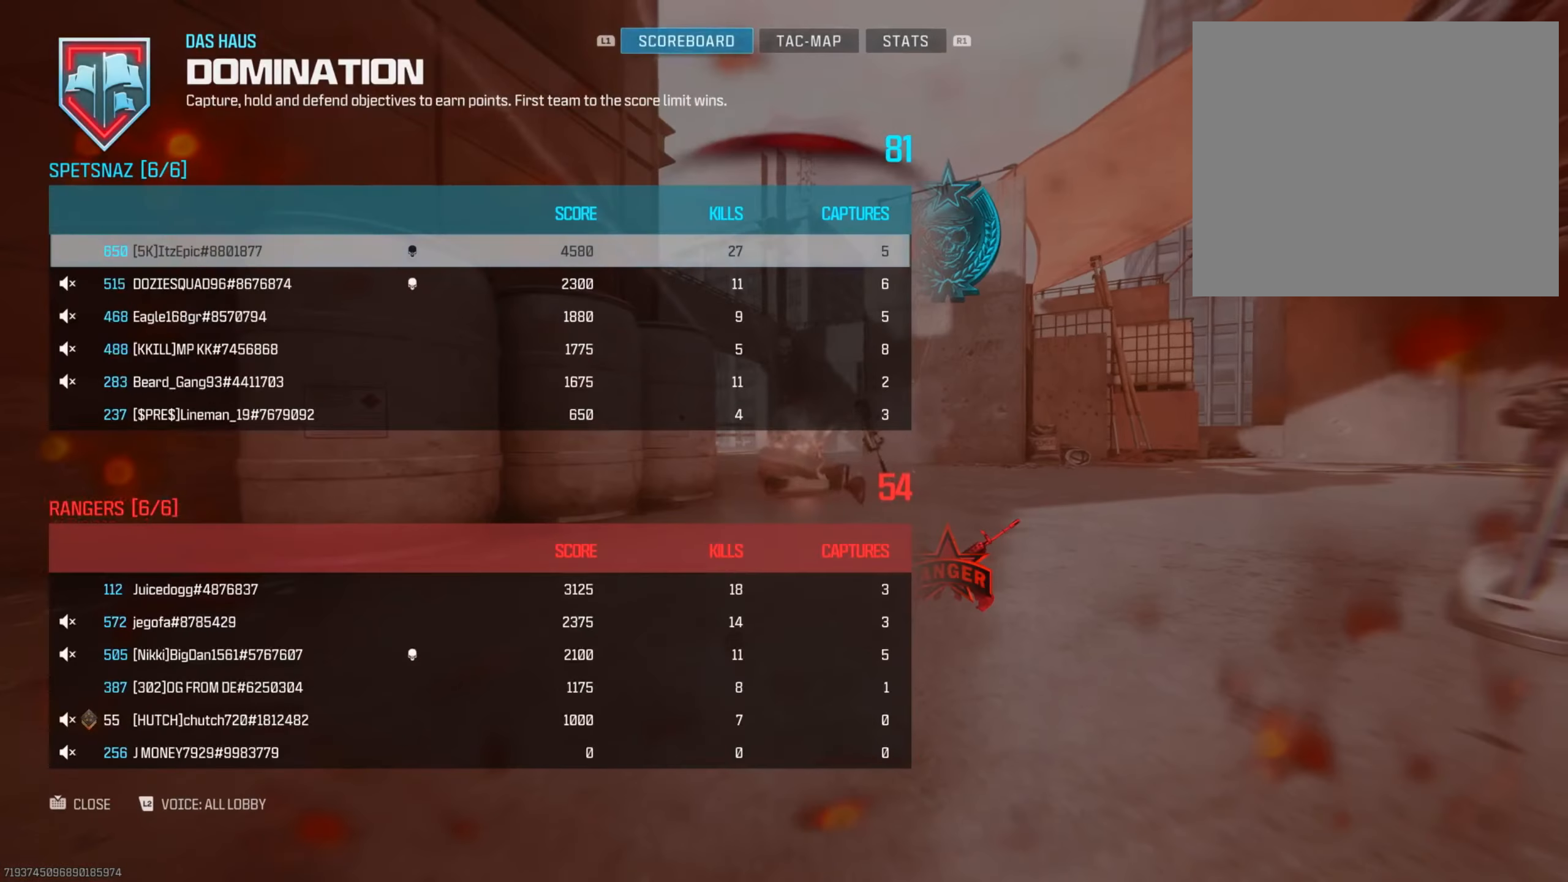
{"dt_ms": 500, "buttons": ["SQUARE", "L3"], "left_stick": "up", "right_stick": "center", "events": [[67, "left_stick", "up"], [100, "SQUARE", "down"], [133, "left_stick", "up-right"], [250, "SQUARE", "up"], [367, "SQUARE", "down"], [434, "left_stick", "up"], [500, "L3", "down"]]}
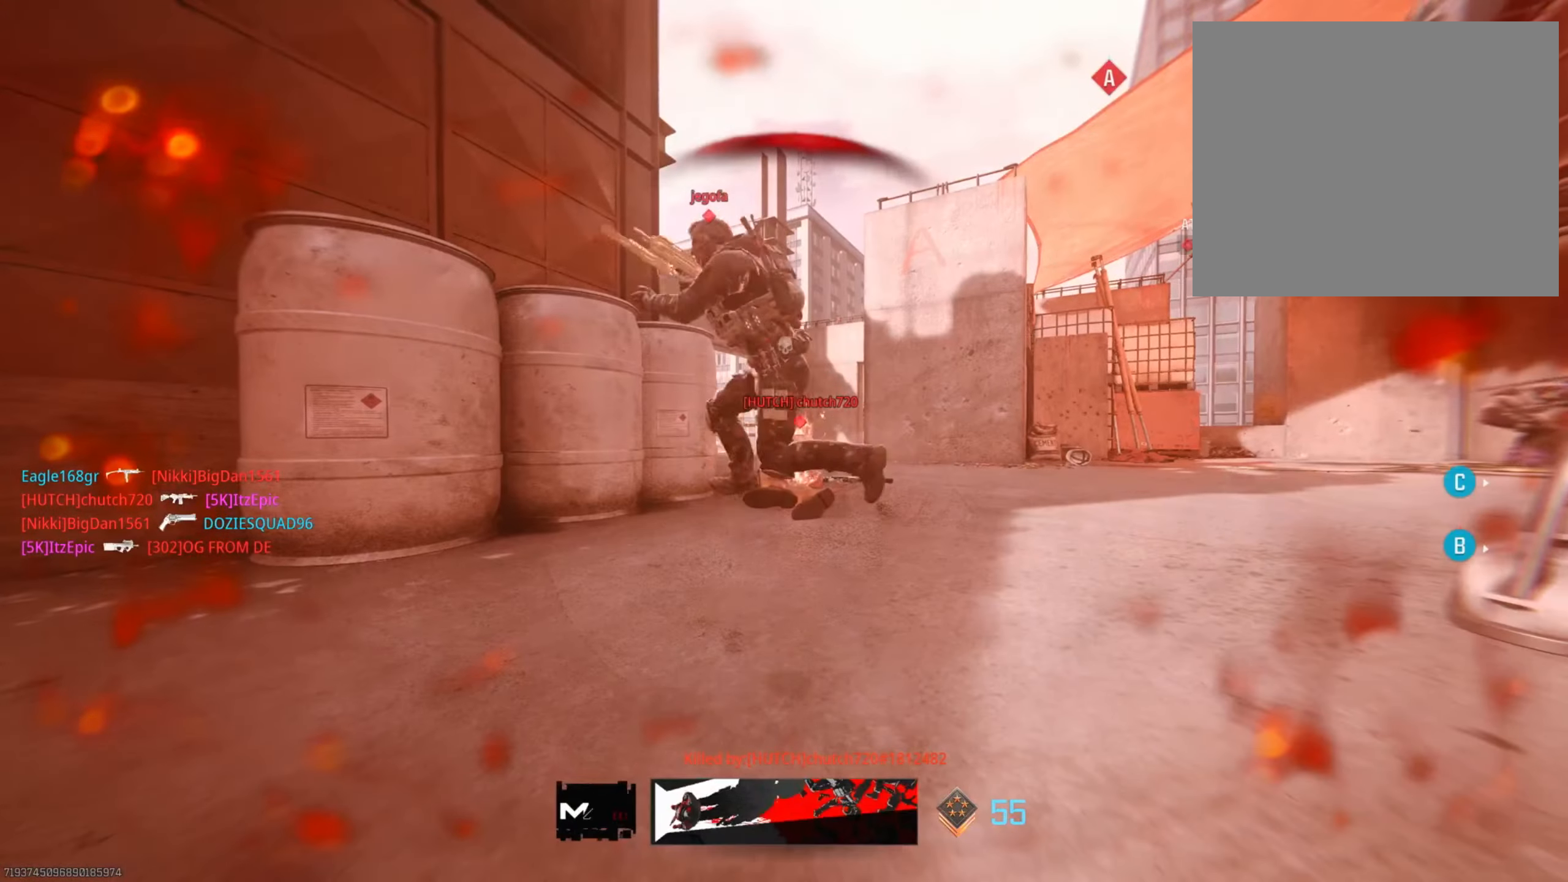
{"dt_ms": 501, "buttons": [], "left_stick": "up", "right_stick": "center", "events": [[34, "SQUARE", "up"], [134, "SQUARE", "down"], [151, "L3", "up"], [267, "L3", "down"], [267, "SQUARE", "up"], [367, "SQUARE", "down"], [401, "L3", "up"], [484, "SQUARE", "up"]]}
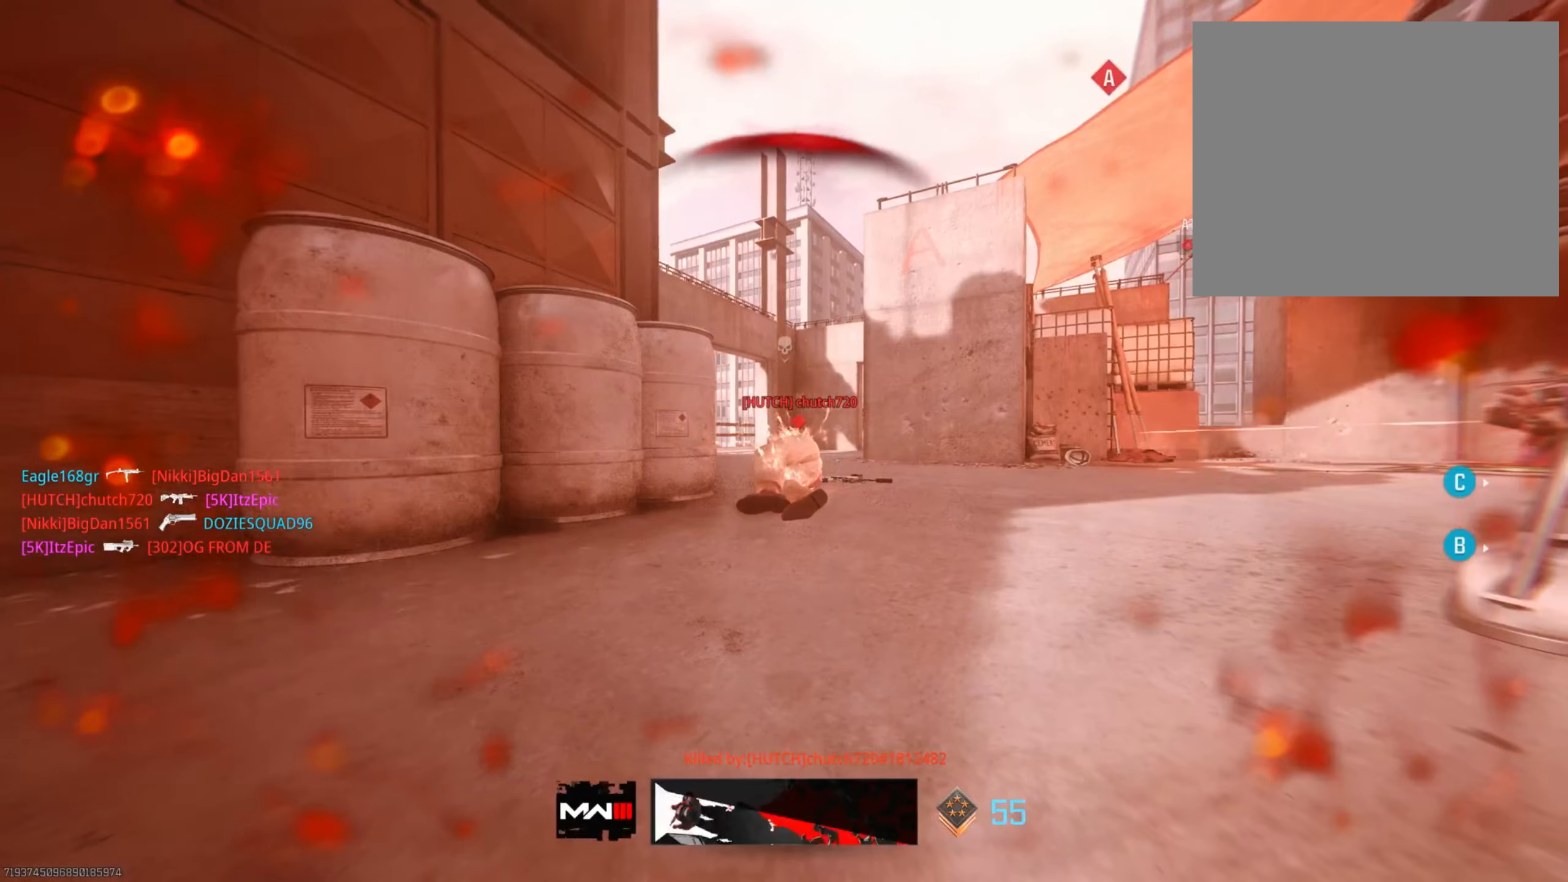
{"dt_ms": 500, "buttons": [], "left_stick": "up-left", "right_stick": "center", "events": [[33, "L3", "down"], [100, "TRIANGLE", "down"], [183, "L3", "up"], [217, "left_stick", "up-right"], [234, "TRIANGLE", "up"], [317, "TRIANGLE", "down"], [434, "TRIANGLE", "up"], [434, "left_stick", "up-left"]]}
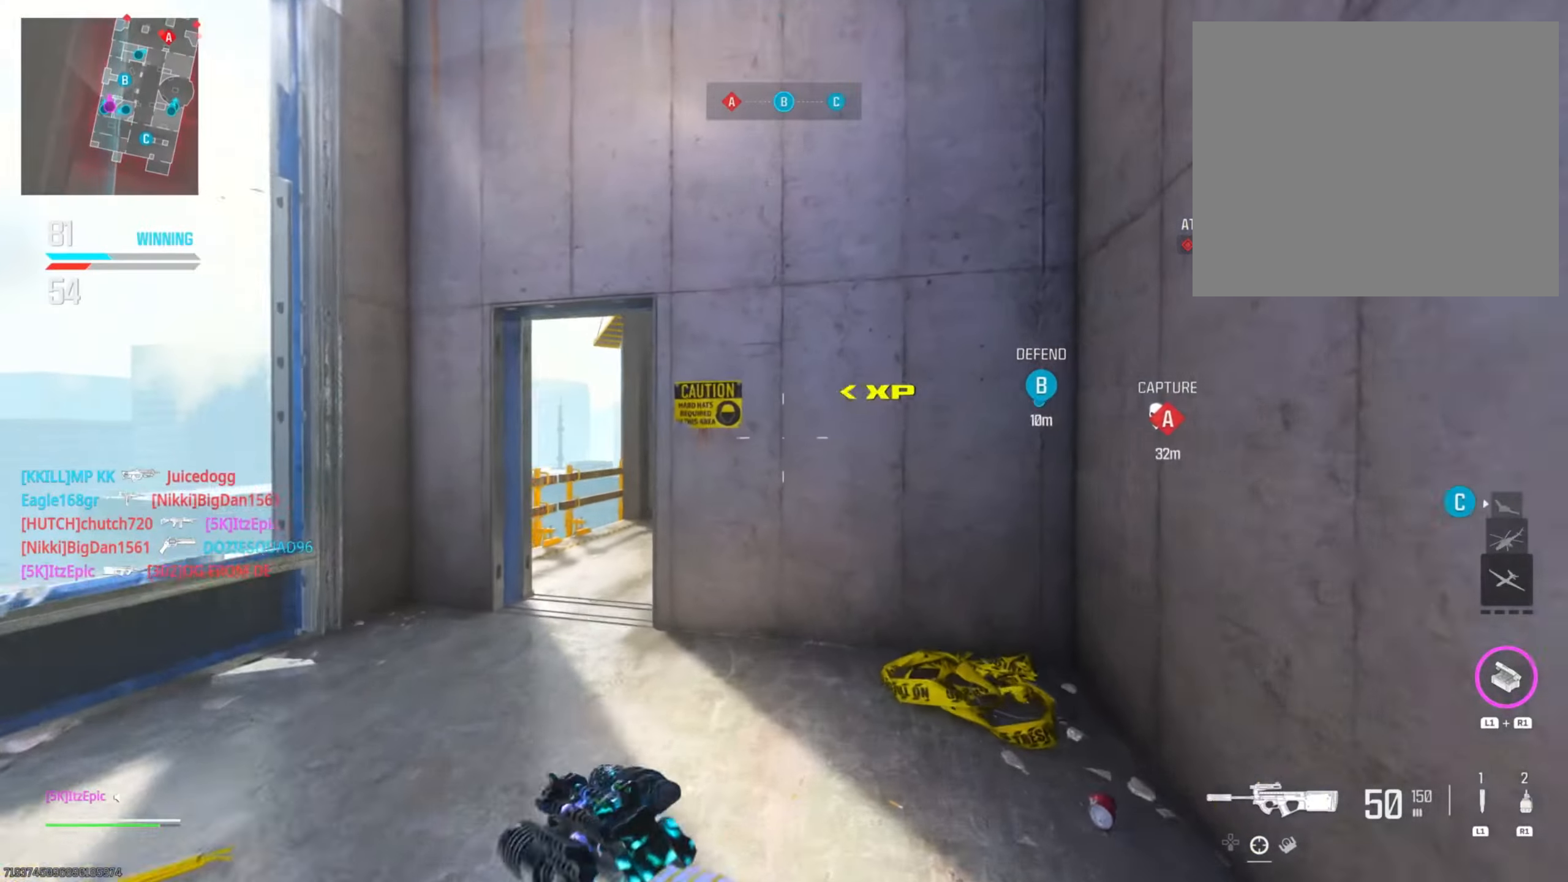
{"dt_ms": 501, "buttons": [], "left_stick": "up", "right_stick": "right", "events": [[17, "right_stick", "down-left"], [184, "right_stick", "center"], [234, "left_stick", "up"], [301, "right_stick", "right"]]}
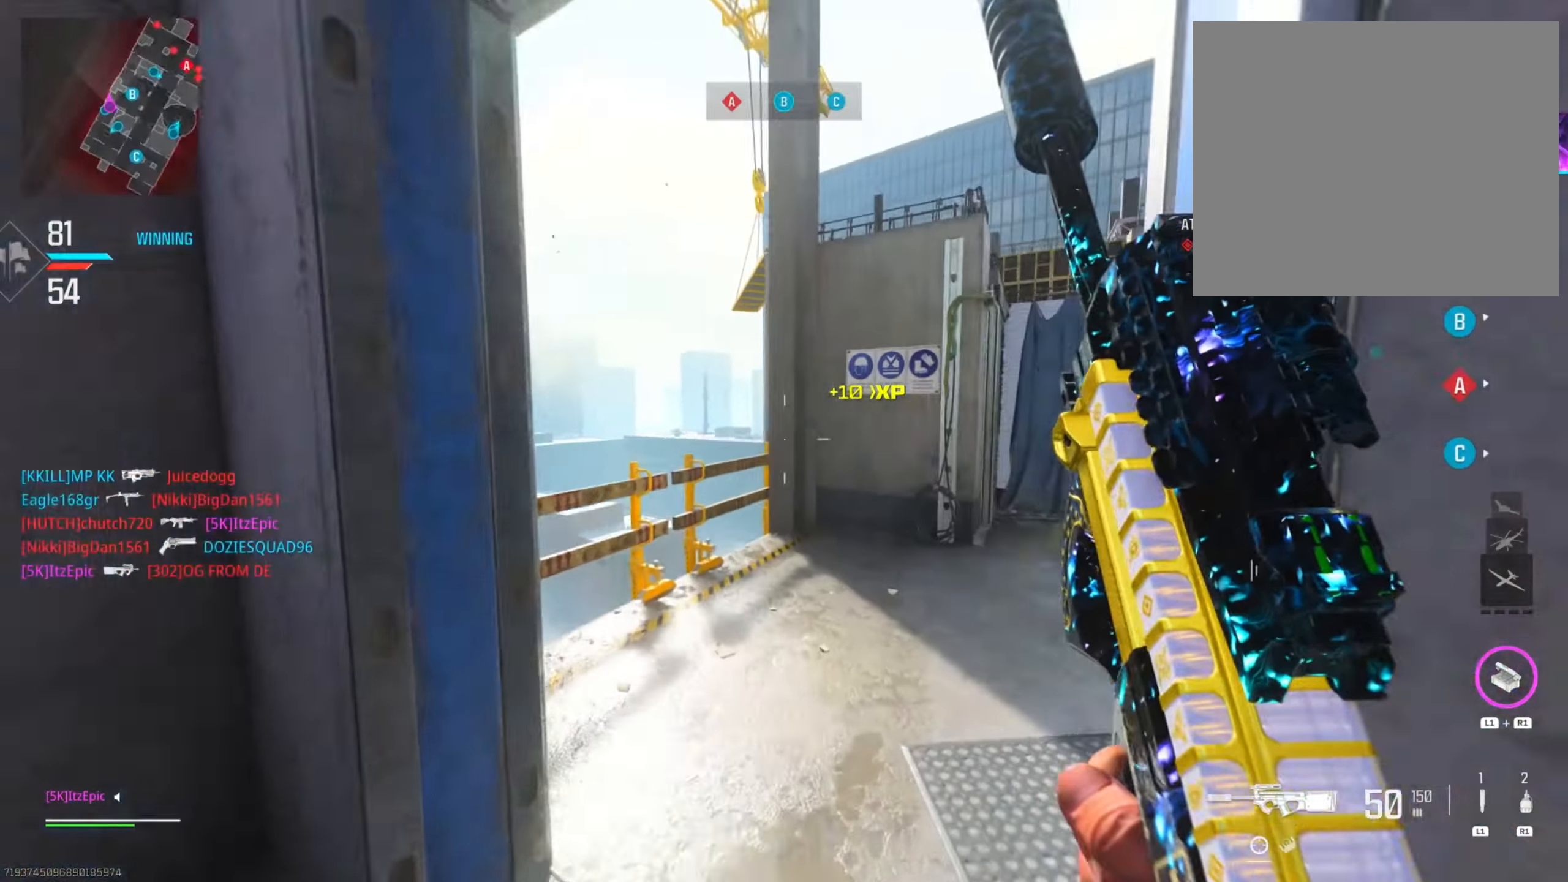
{"dt_ms": 500, "buttons": [], "left_stick": "up-right", "right_stick": "left", "events": [[17, "CIRCLE", "down"], [117, "right_stick", "center"], [200, "CIRCLE", "up"], [234, "left_stick", "up-right"], [267, "CIRCLE", "down"], [317, "R3", "down"], [450, "R3", "up"], [484, "CIRCLE", "up"], [484, "right_stick", "left"]]}
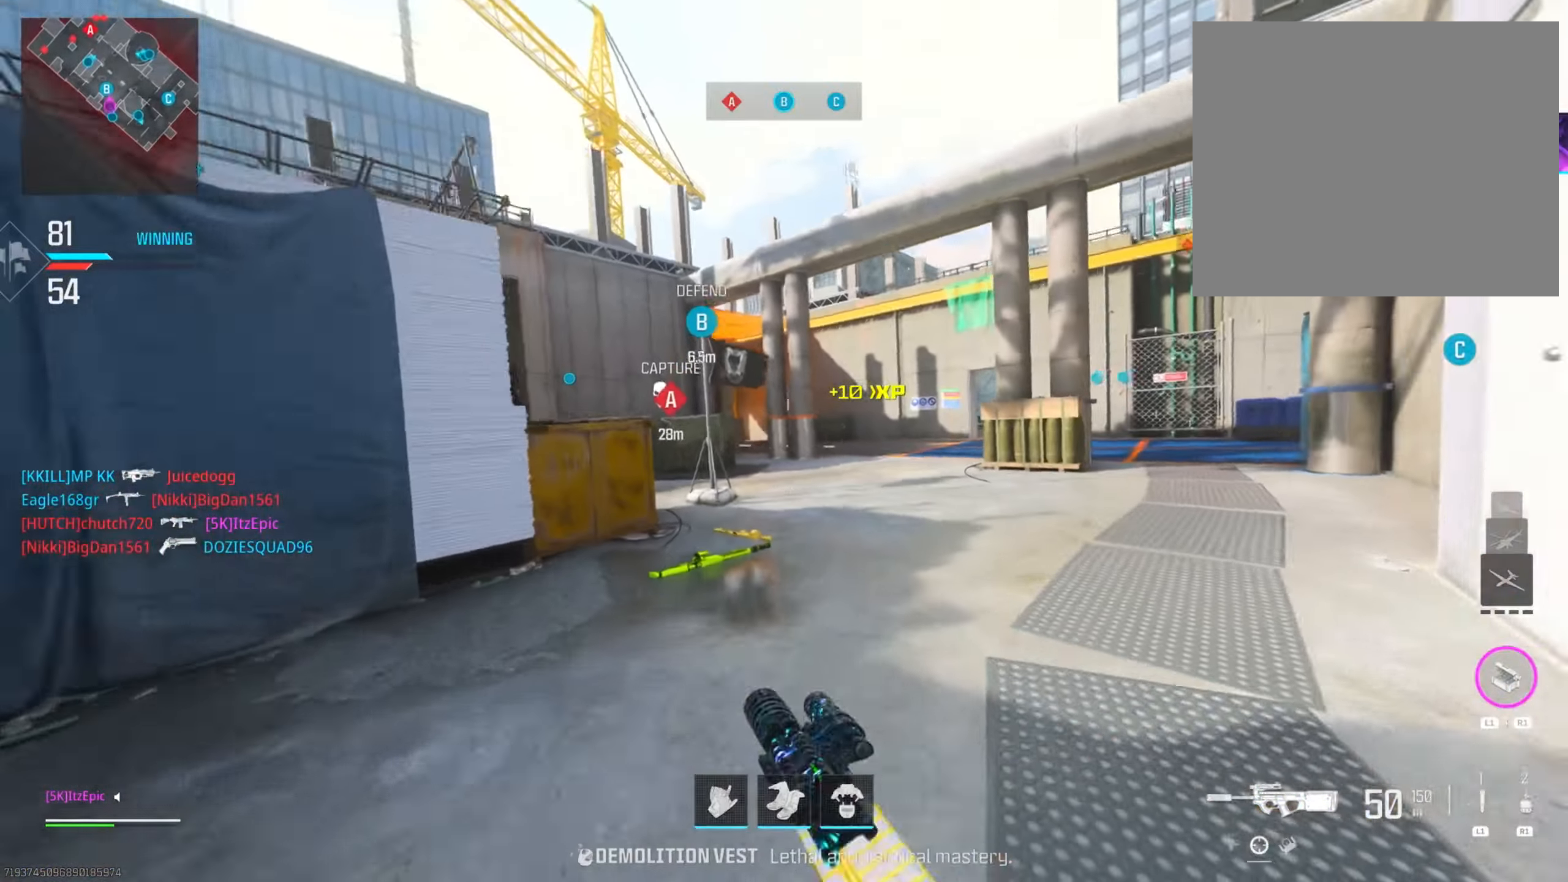
{"dt_ms": 501, "buttons": [], "left_stick": "up-right", "right_stick": "left", "events": [[217, "right_stick", "center"], [418, "right_stick", "left"]]}